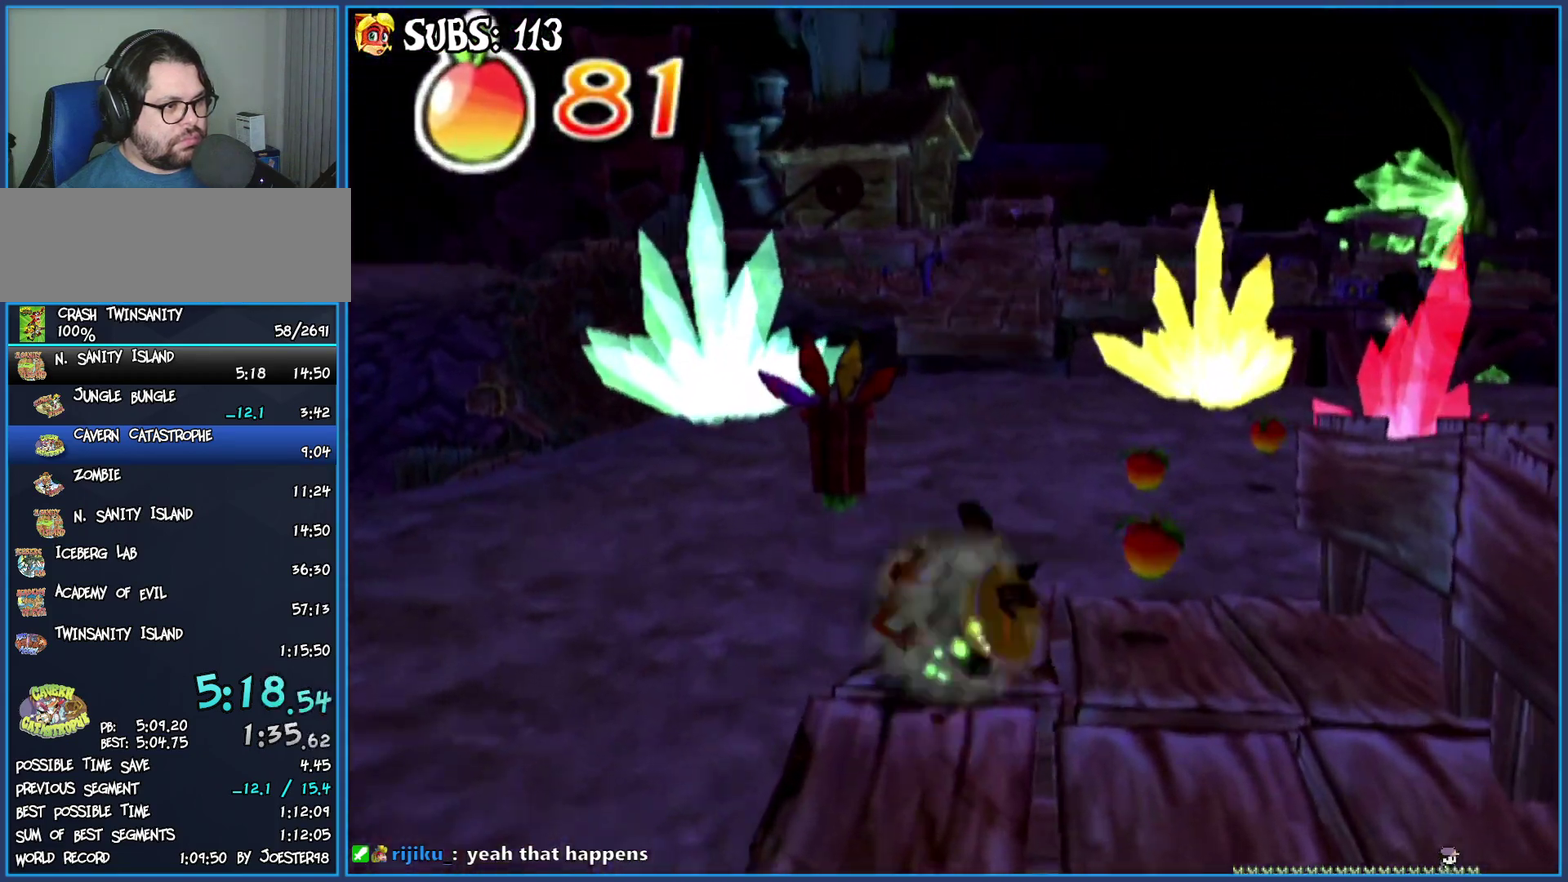
Gameplay with a controller (PlayStation layout); each line is a JSON object with the inputs held at the frame after it. "events" lists button and stick changes between this image and that frame as [ms after this image, input, new state], when the widget could be followed in between.
{"buttons": [], "left_stick": "up-right", "right_stick": "center", "events": [[450, "left_stick", "up-right"]]}
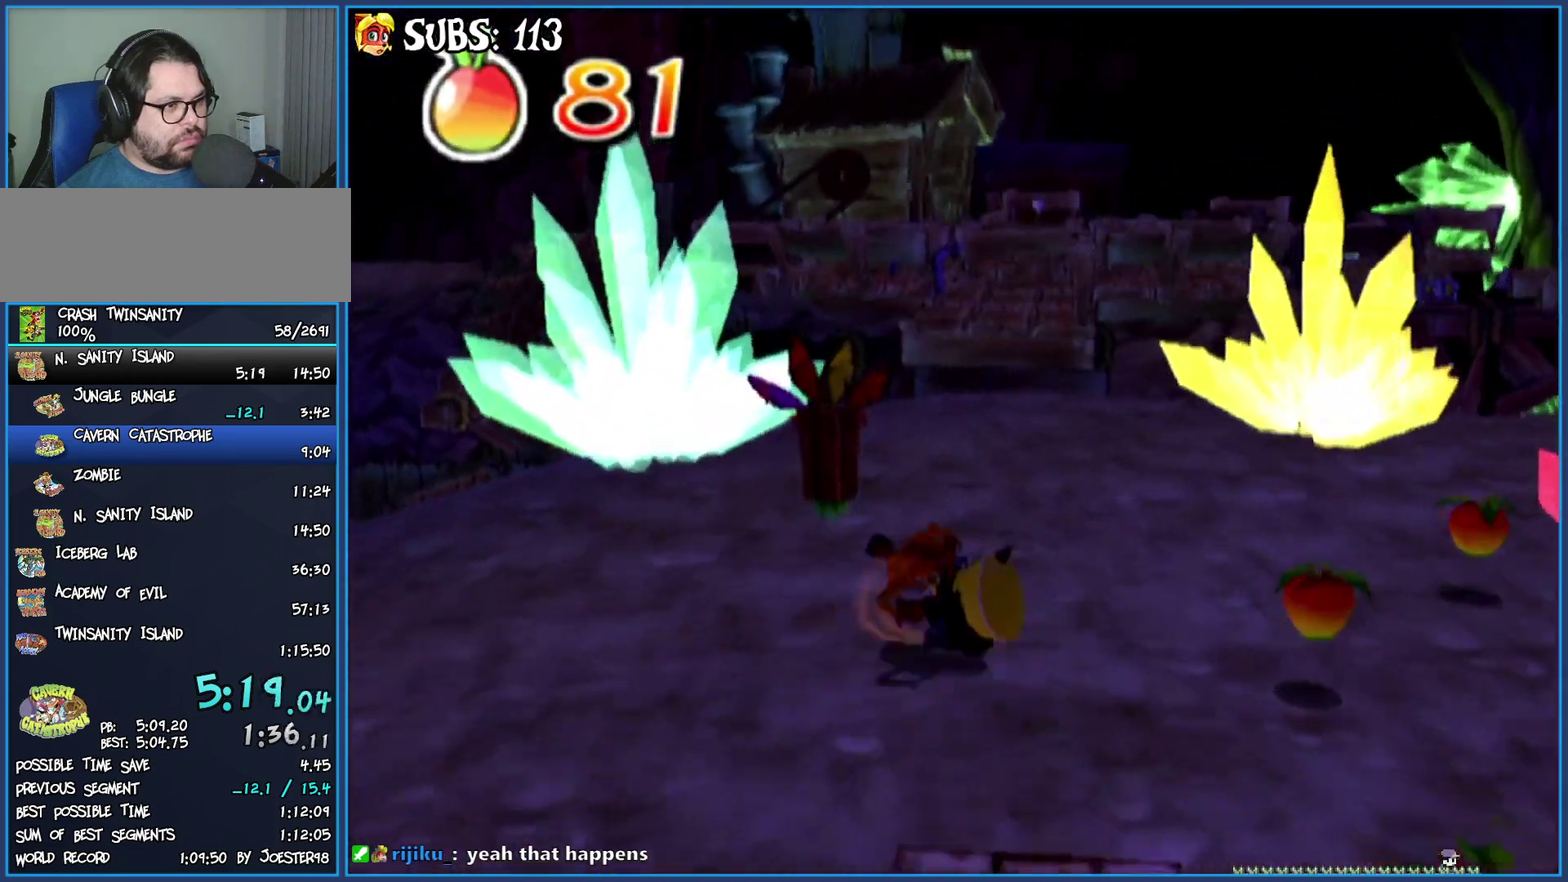
{"buttons": [], "left_stick": "up", "right_stick": "center", "events": [[33, "left_stick", "up"], [217, "left_stick", "up-right"], [267, "left_stick", "up"]]}
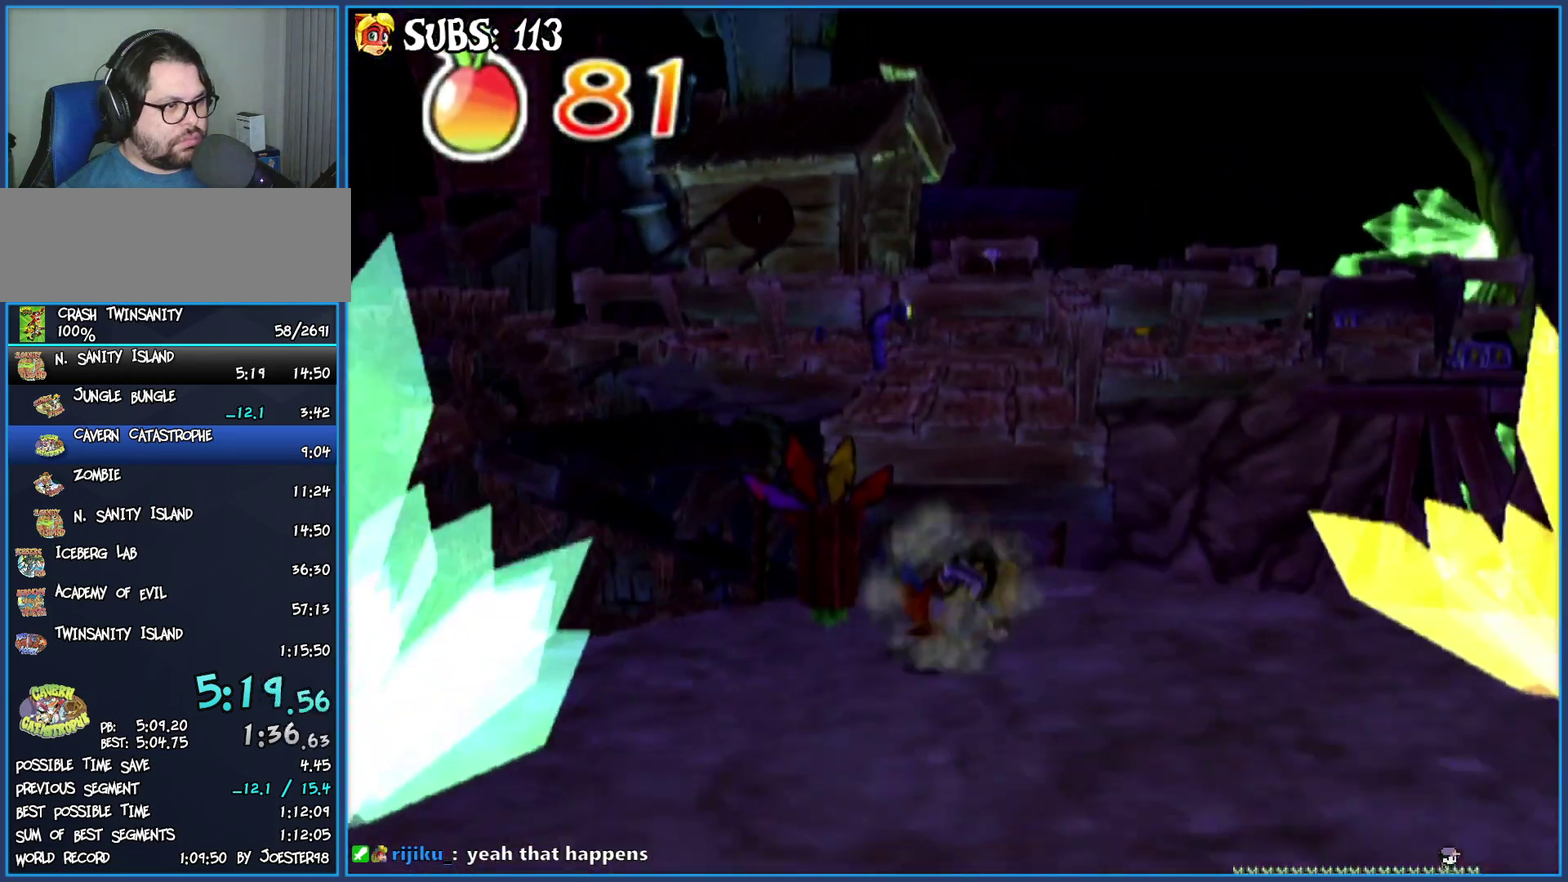
{"buttons": [], "left_stick": "up", "right_stick": "center", "events": [[50, "left_stick", "up-right"], [133, "left_stick", "up"]]}
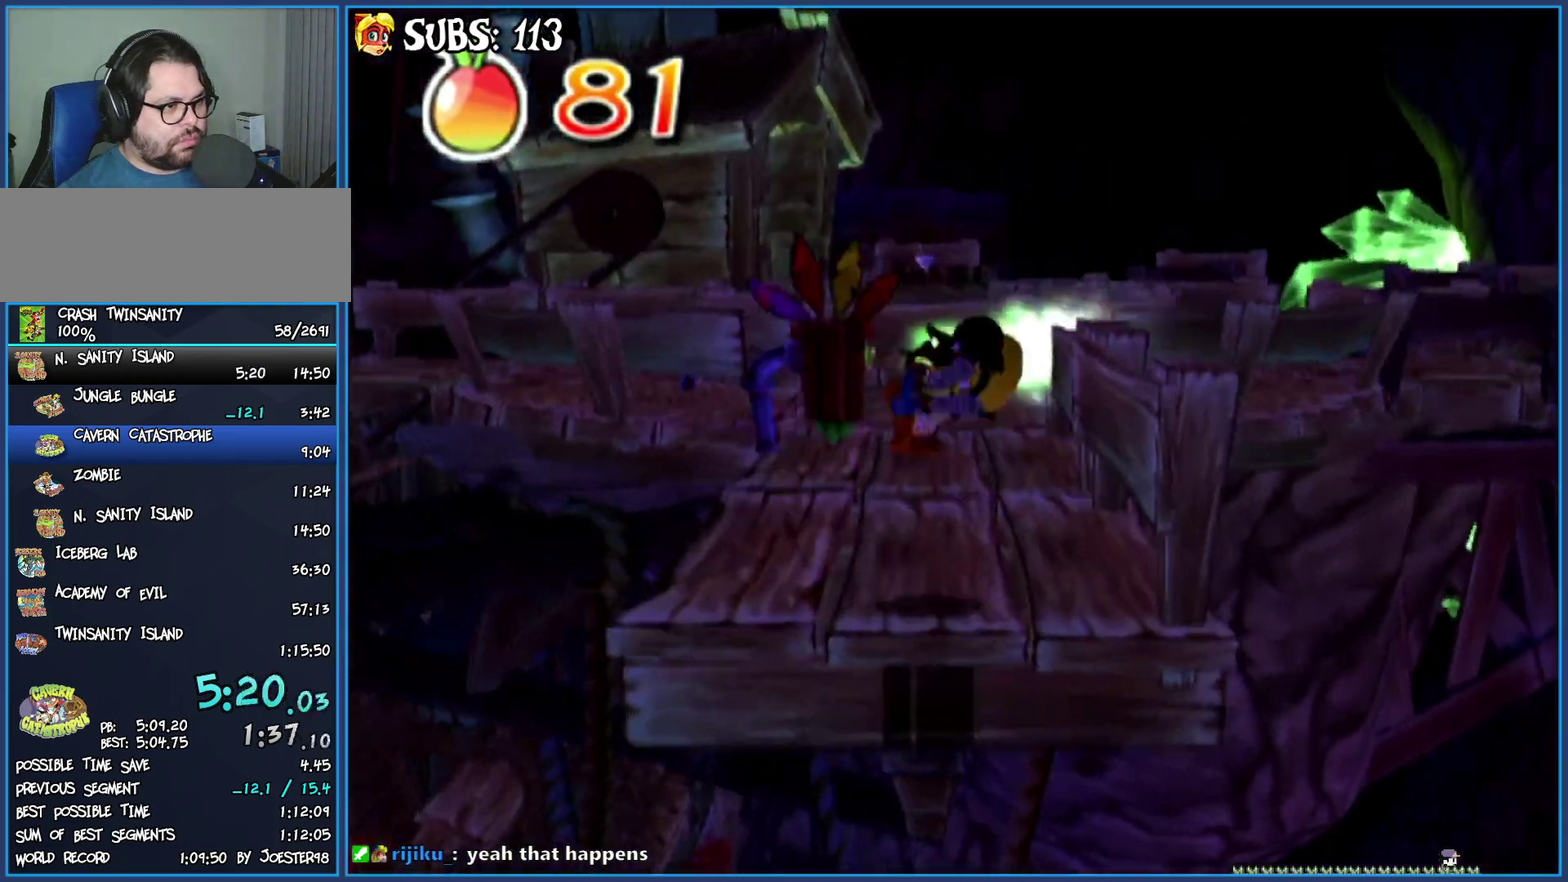
{"buttons": [], "left_stick": "down-right", "right_stick": "center", "events": [[167, "left_stick", "up-left"], [283, "left_stick", "center"], [367, "left_stick", "down-right"]]}
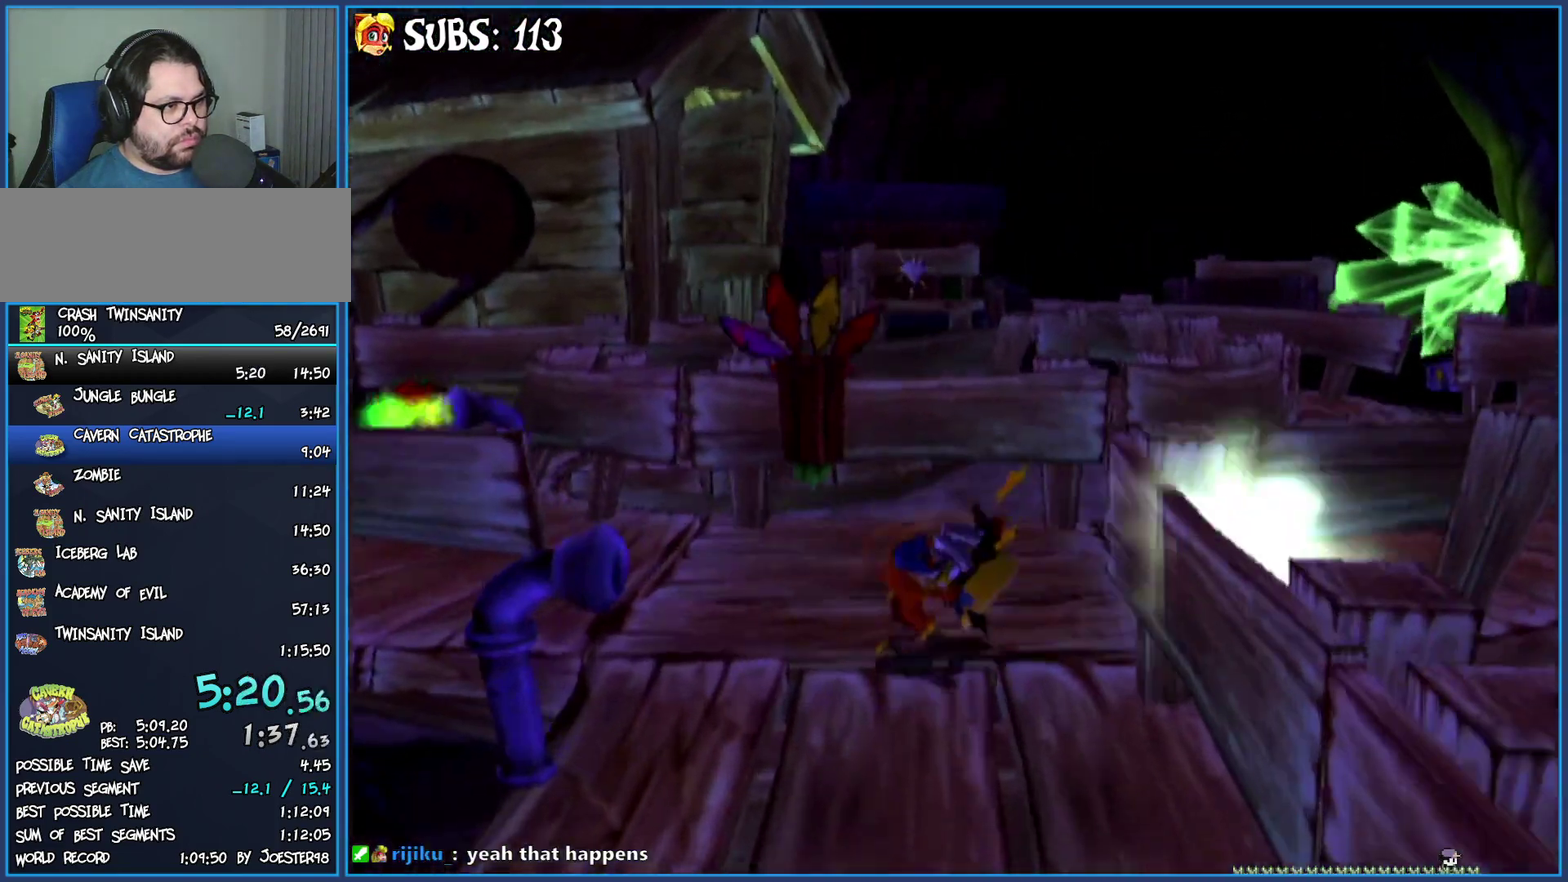
{"buttons": [], "left_stick": "up-right", "right_stick": "center", "events": [[333, "left_stick", "right"], [417, "left_stick", "up-right"]]}
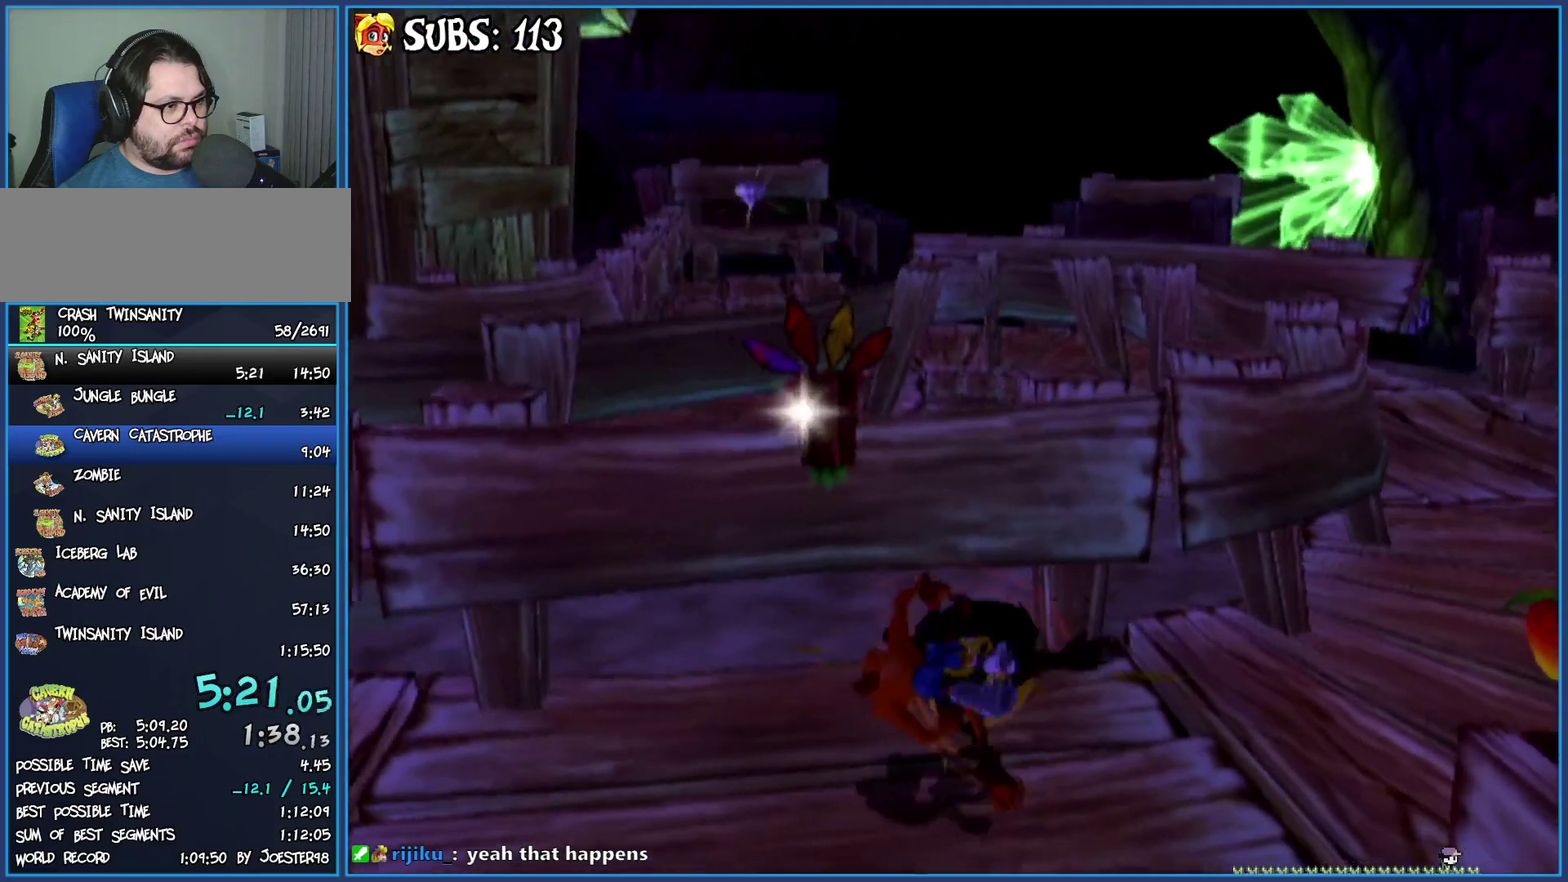
{"buttons": [], "left_stick": "up", "right_stick": "center", "events": [[433, "left_stick", "up"]]}
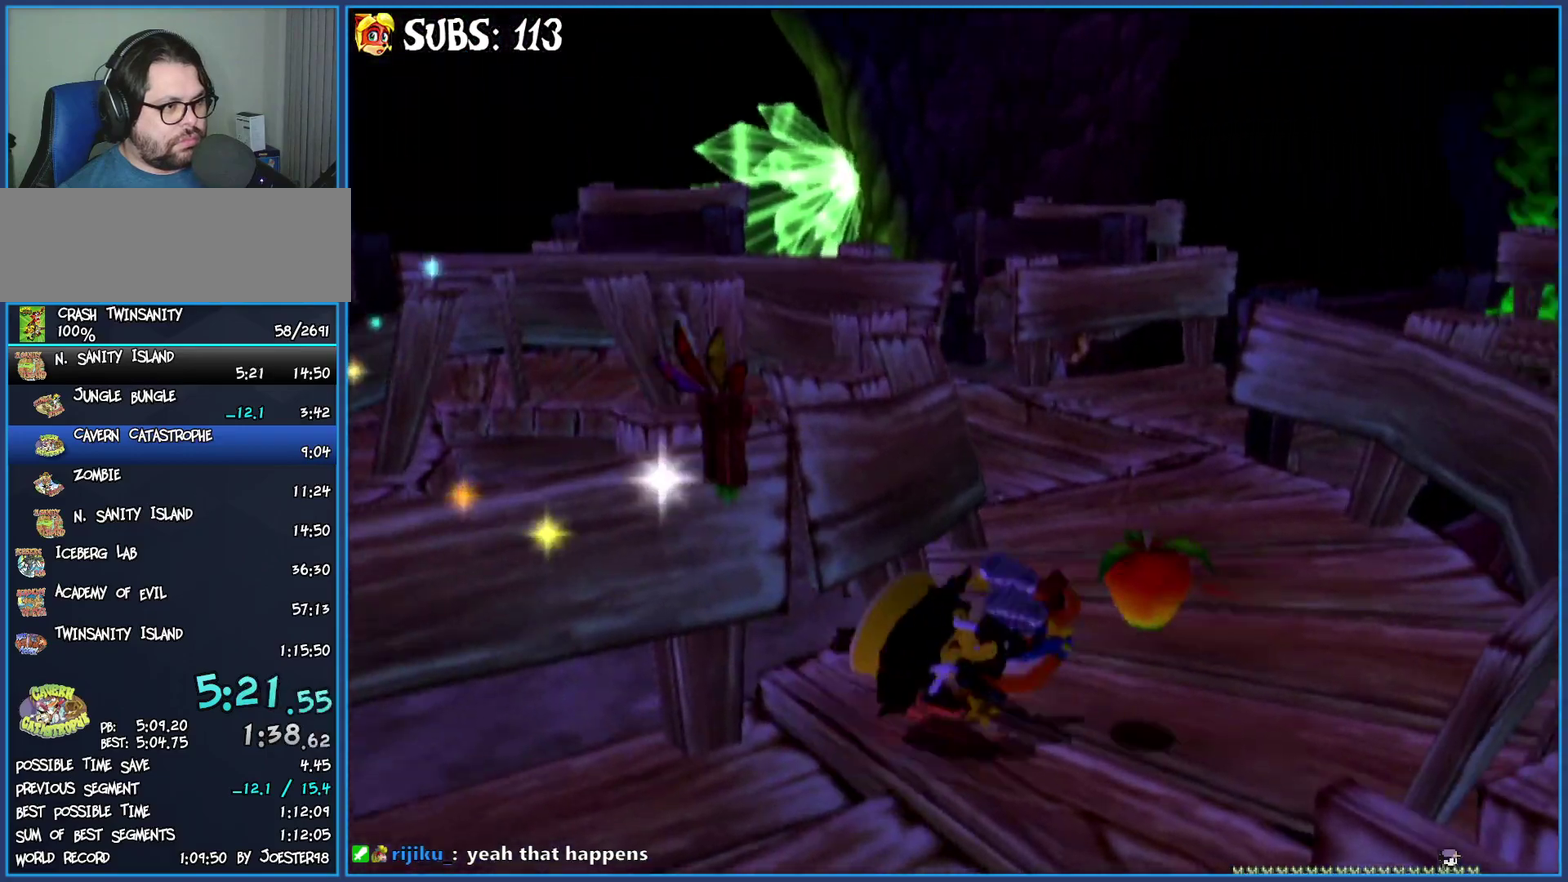
{"buttons": [], "left_stick": "center", "right_stick": "center", "events": [[50, "left_stick", "up-left"], [417, "left_stick", "center"]]}
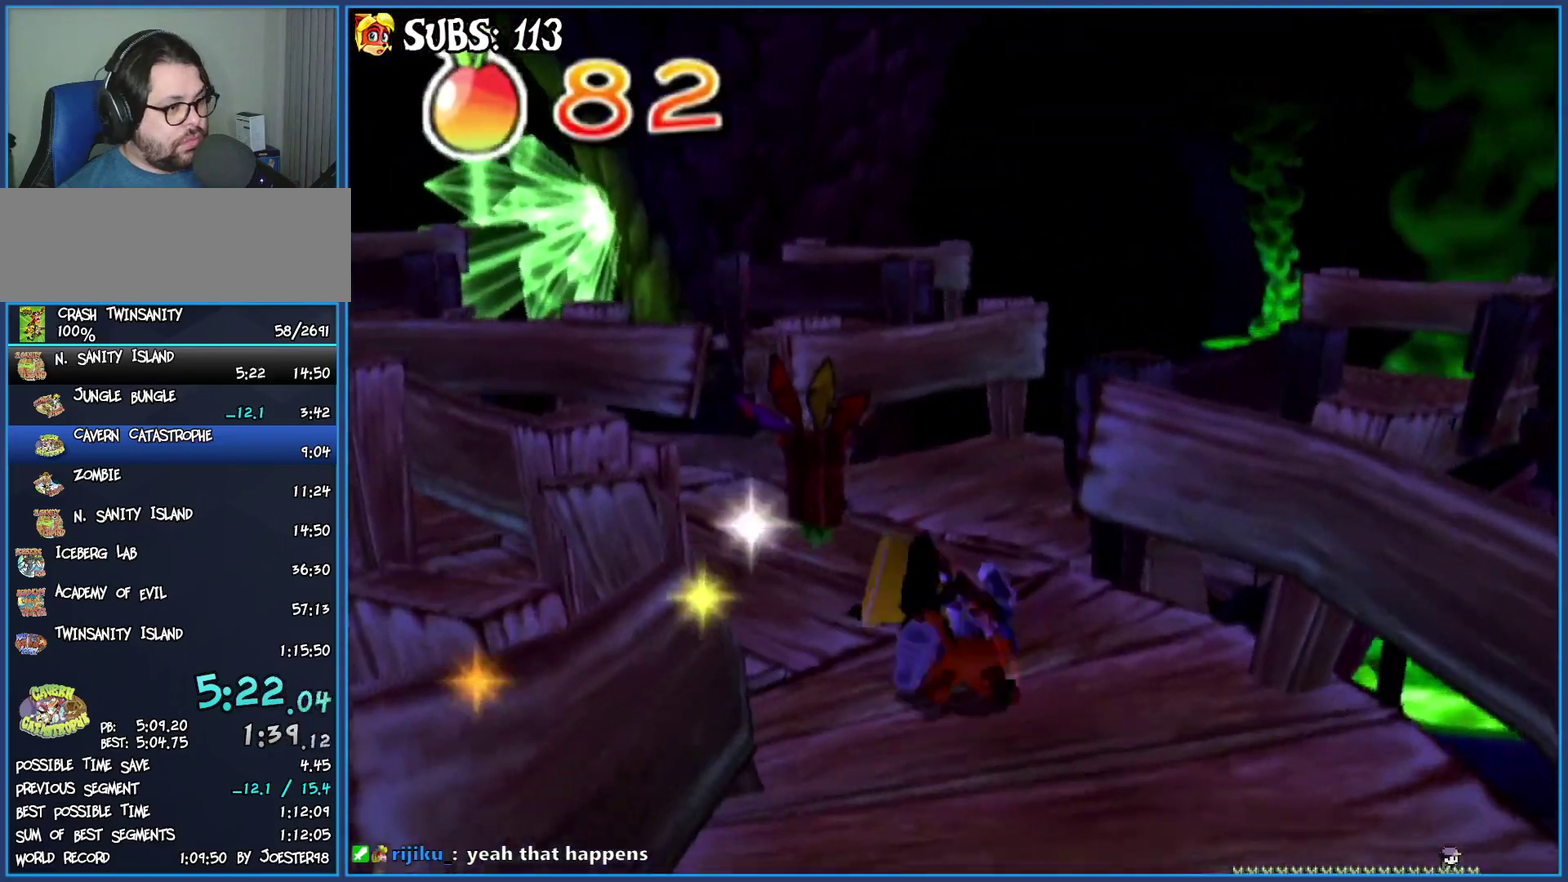
{"buttons": [], "left_stick": "center", "right_stick": "left", "events": [[50, "left_stick", "down"], [67, "right_stick", "left"], [433, "left_stick", "down-right"], [483, "left_stick", "center"]]}
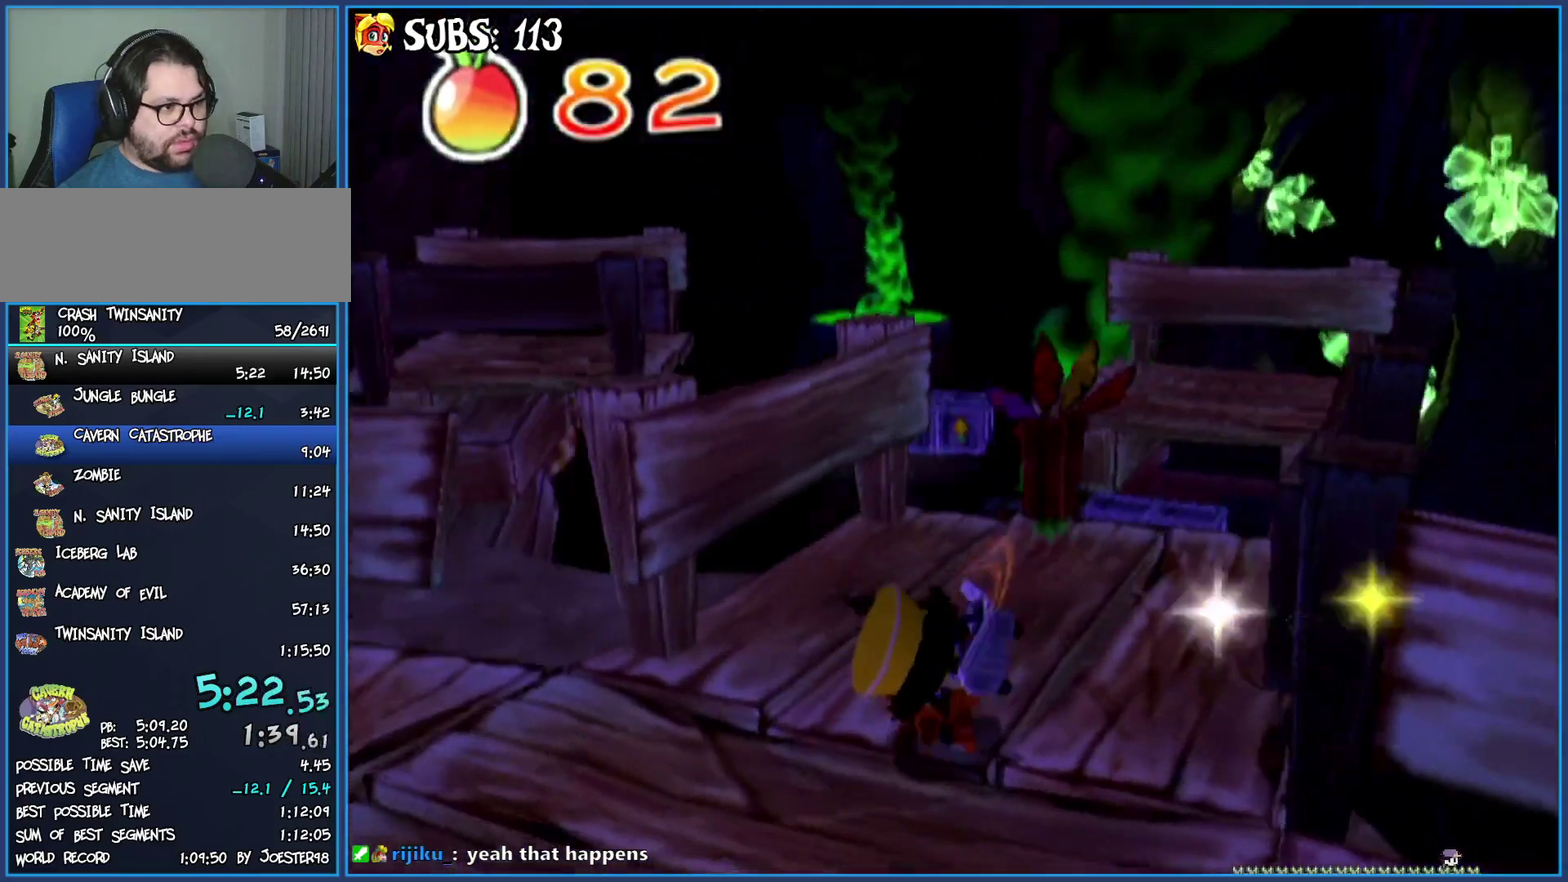
{"buttons": [], "left_stick": "up", "right_stick": "center", "events": [[67, "right_stick", "center"], [217, "left_stick", "up"]]}
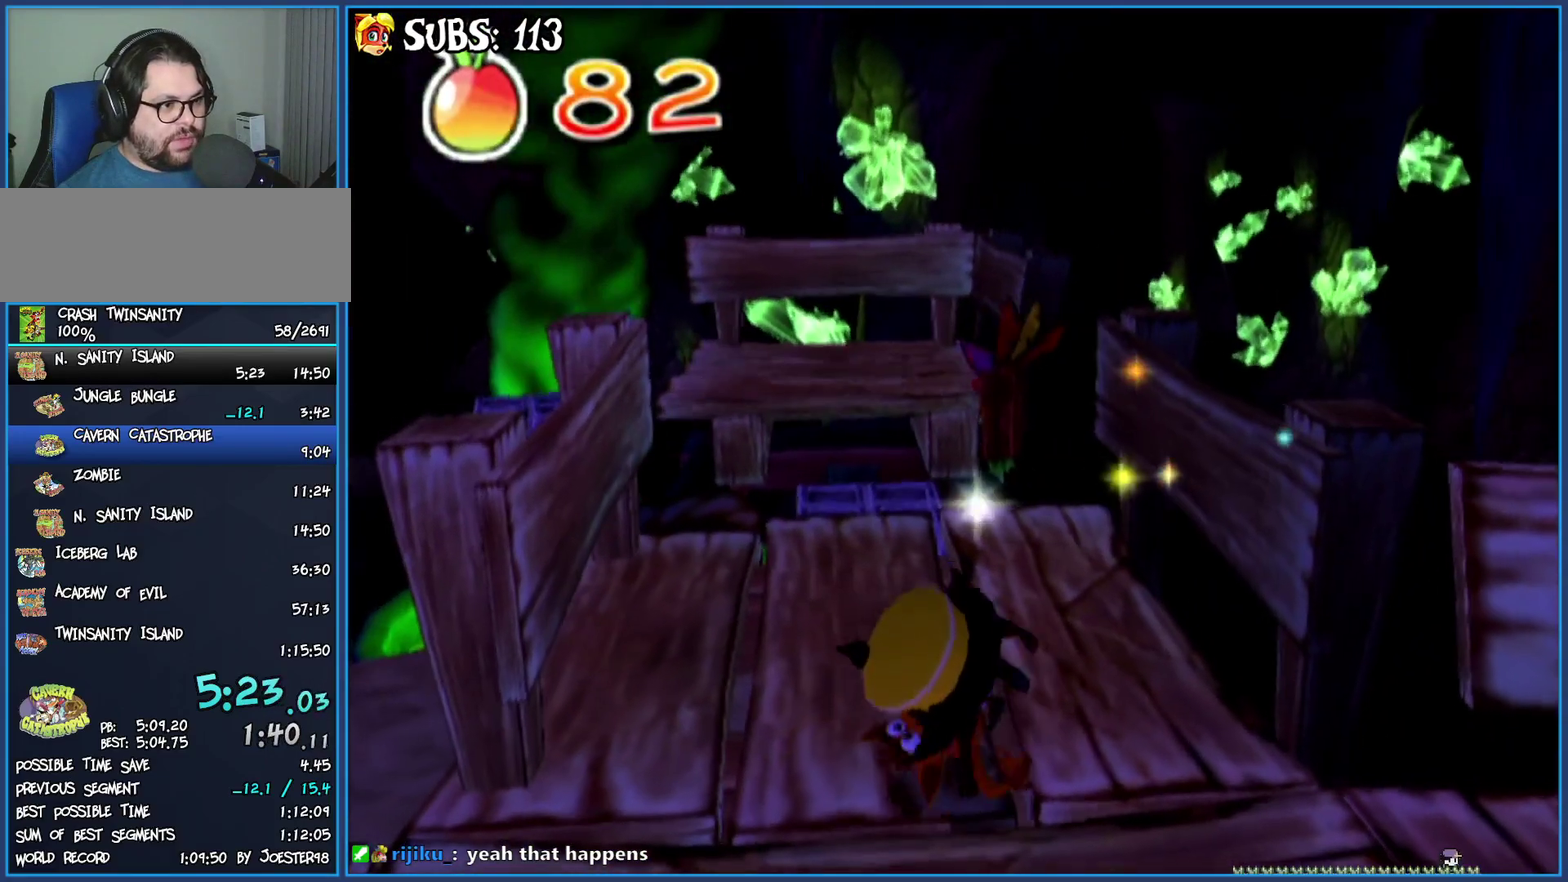
{"buttons": [], "left_stick": "center", "right_stick": "center", "events": [[317, "left_stick", "center"]]}
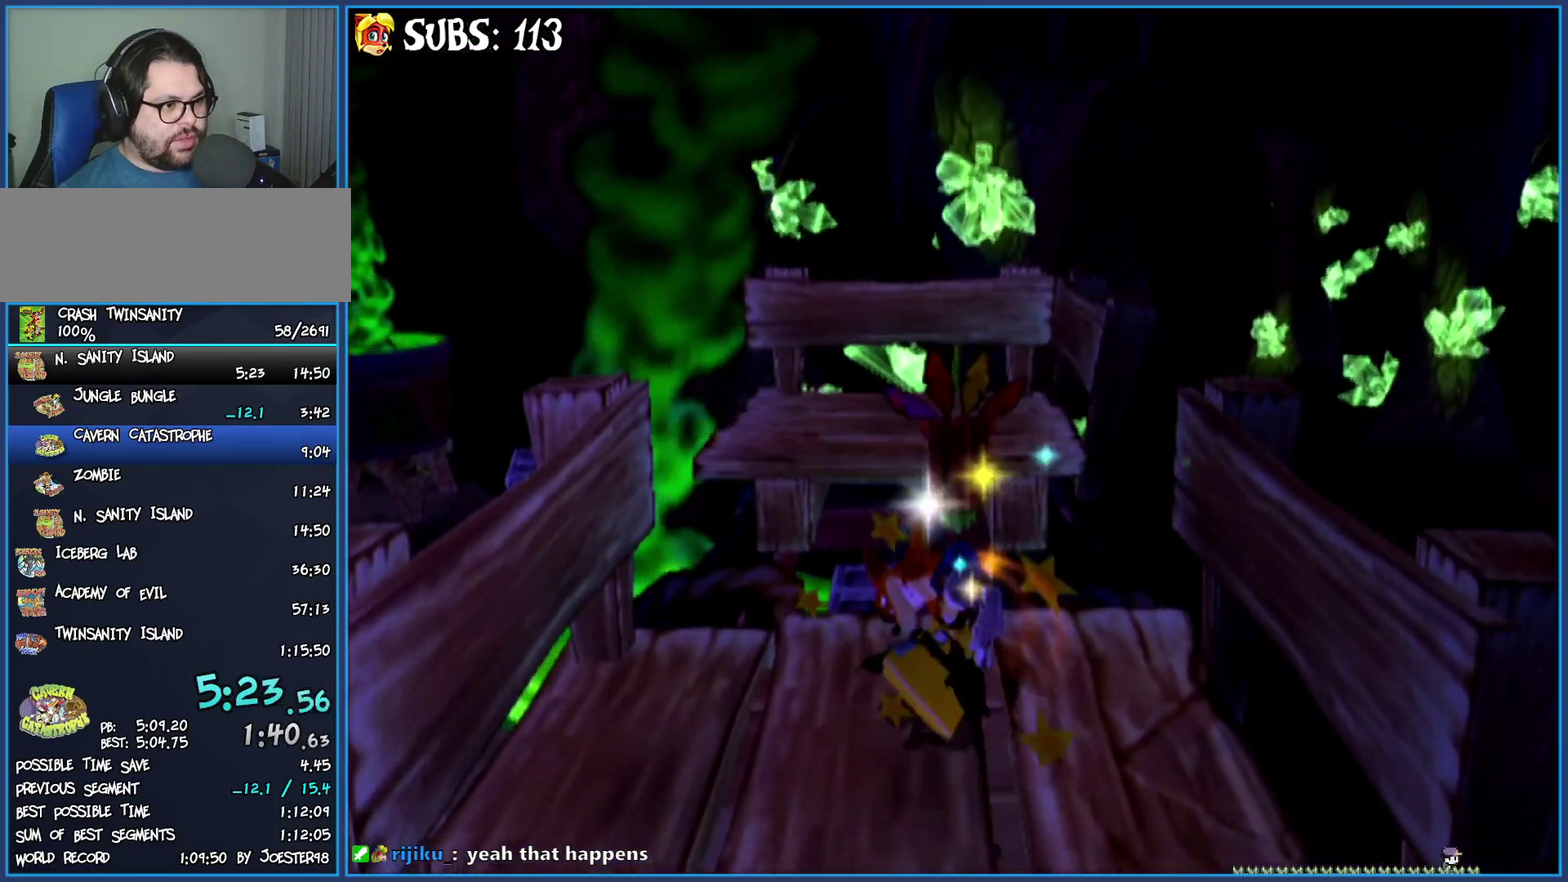
{"buttons": [], "left_stick": "down", "right_stick": "right", "events": [[450, "left_stick", "down"], [500, "right_stick", "right"]]}
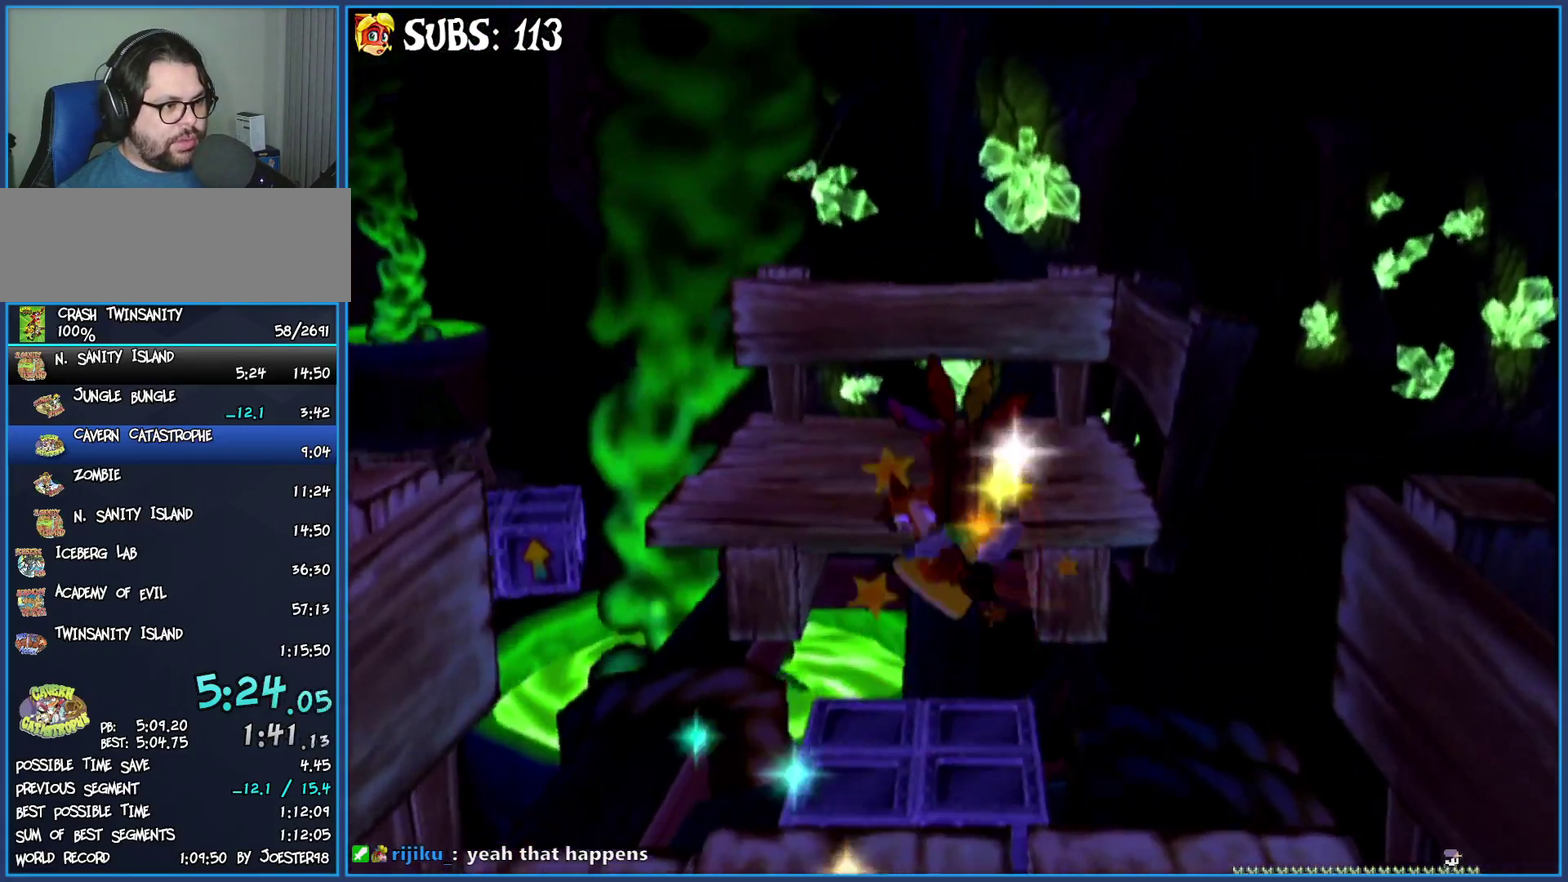
{"buttons": [], "left_stick": "down", "right_stick": "right", "events": []}
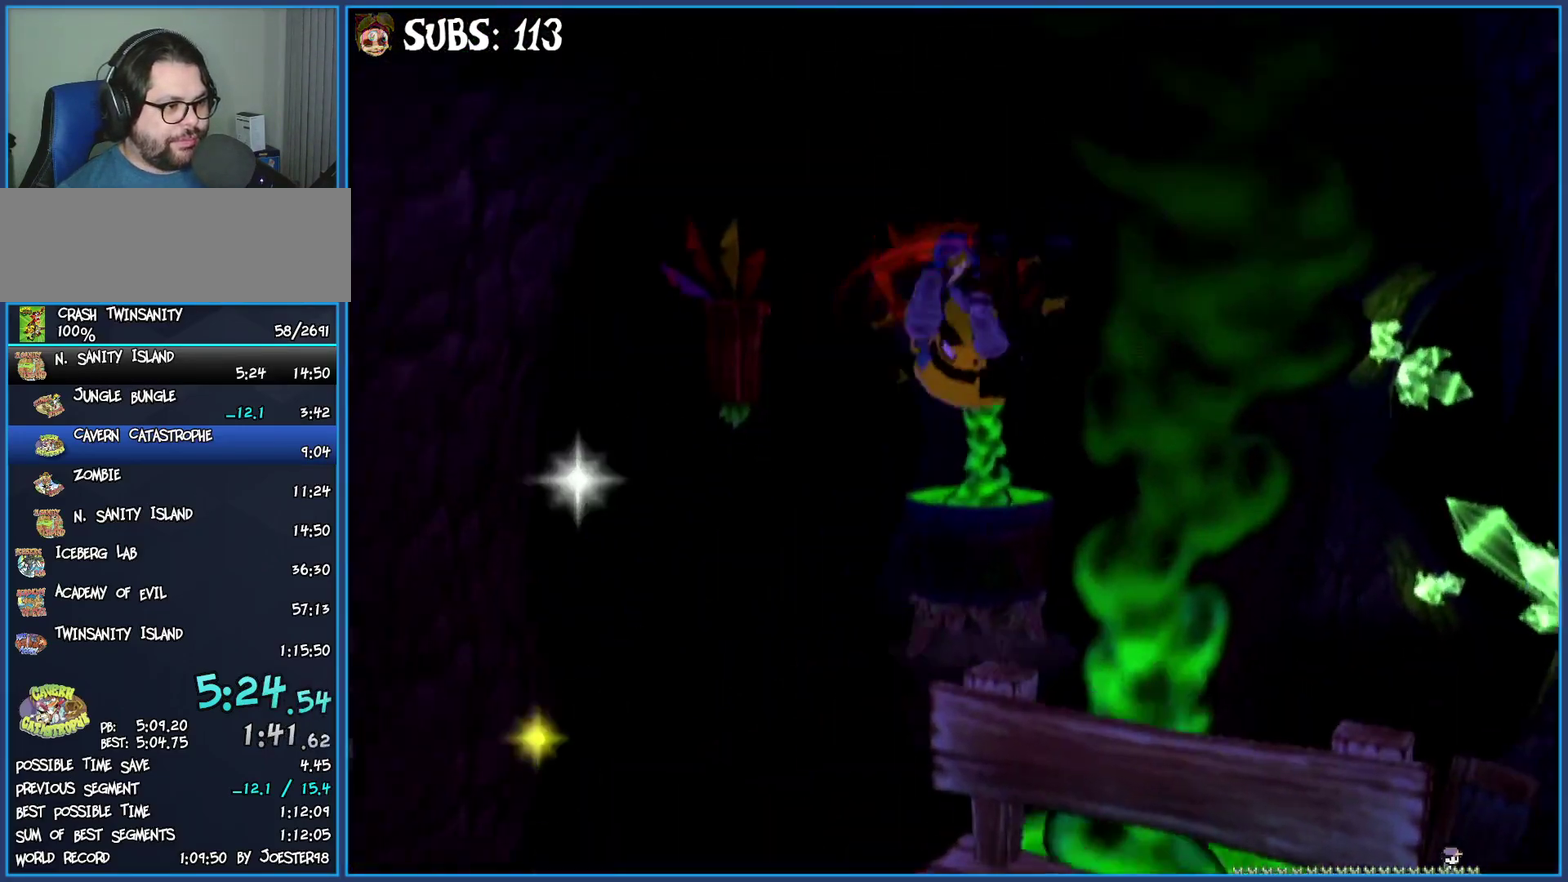
{"buttons": [], "left_stick": "center", "right_stick": "center", "events": [[167, "left_stick", "down-left"], [233, "left_stick", "center"], [400, "right_stick", "center"]]}
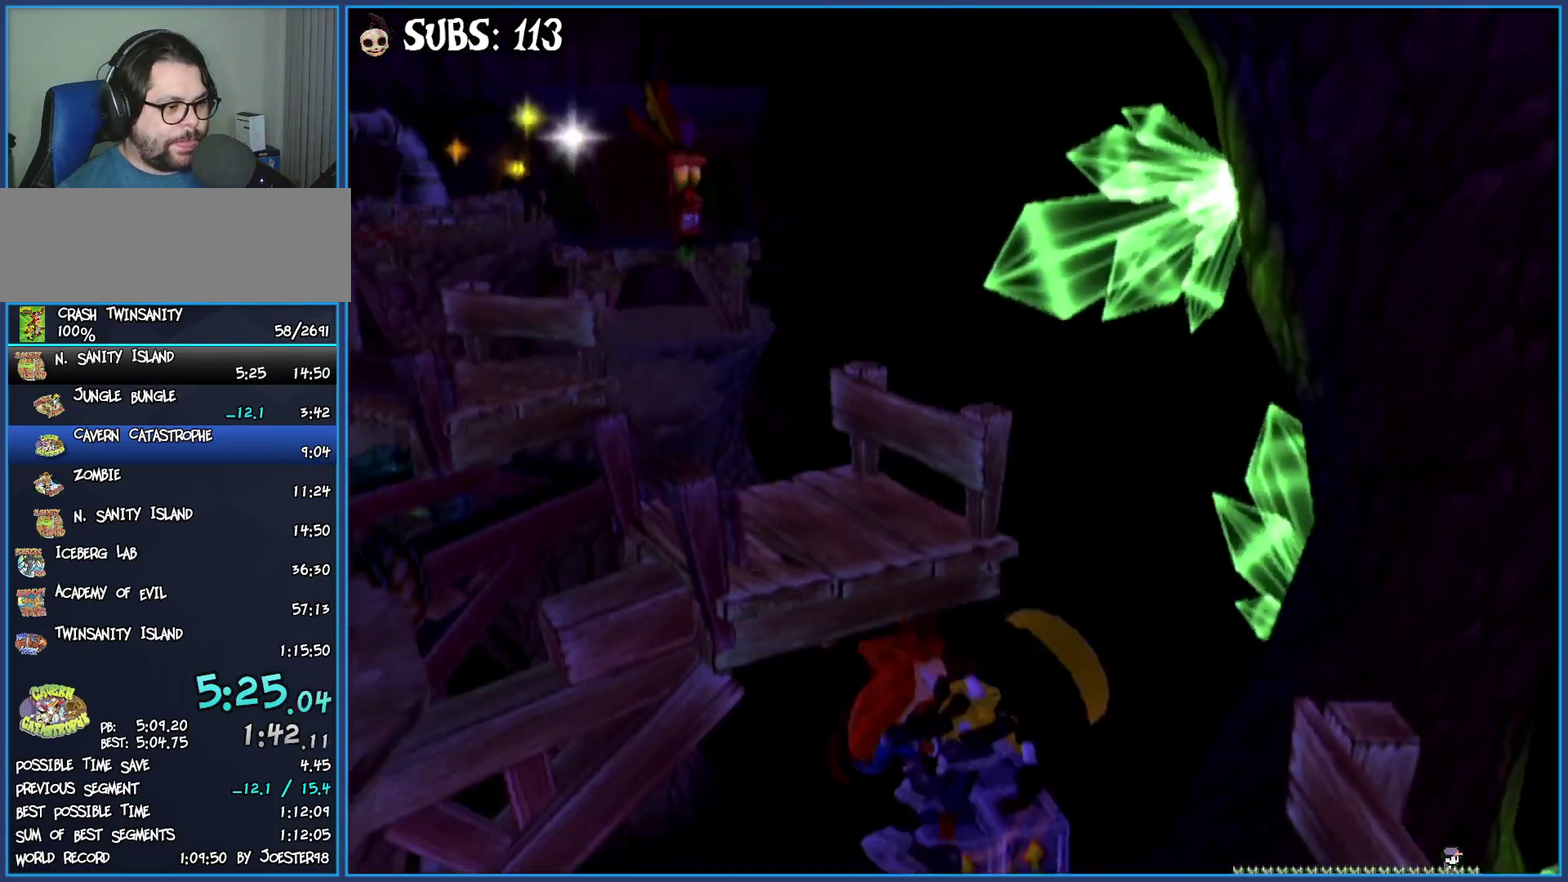
{"buttons": [], "left_stick": "up", "right_stick": "center", "events": [[67, "left_stick", "up-left"], [233, "left_stick", "center"], [483, "left_stick", "up"]]}
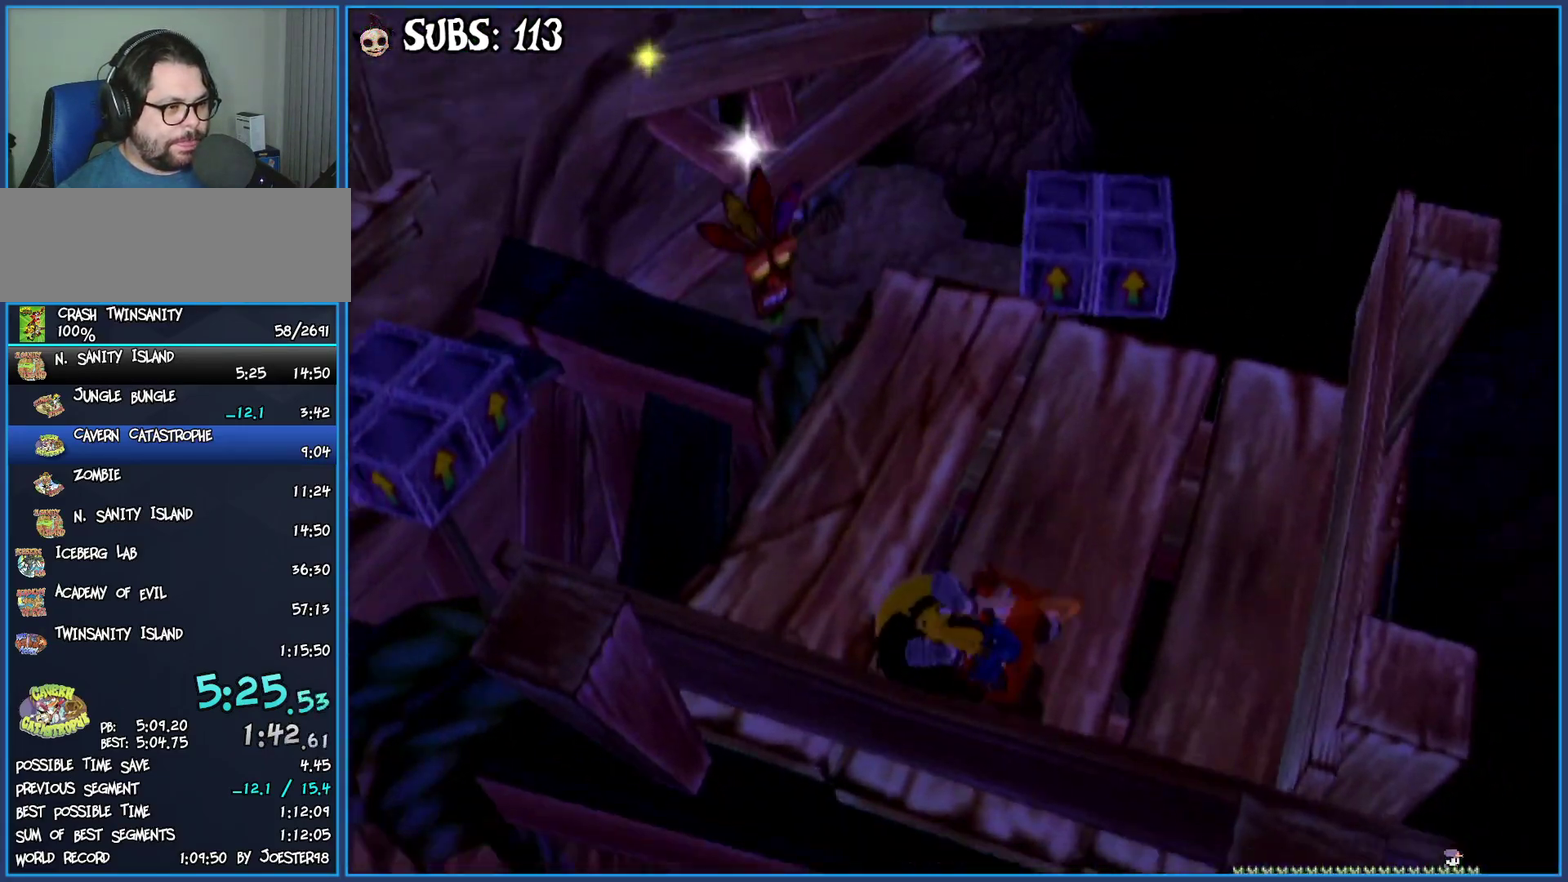
{"buttons": [], "left_stick": "up", "right_stick": "center", "events": [[283, "left_stick", "up-right"], [500, "left_stick", "up"]]}
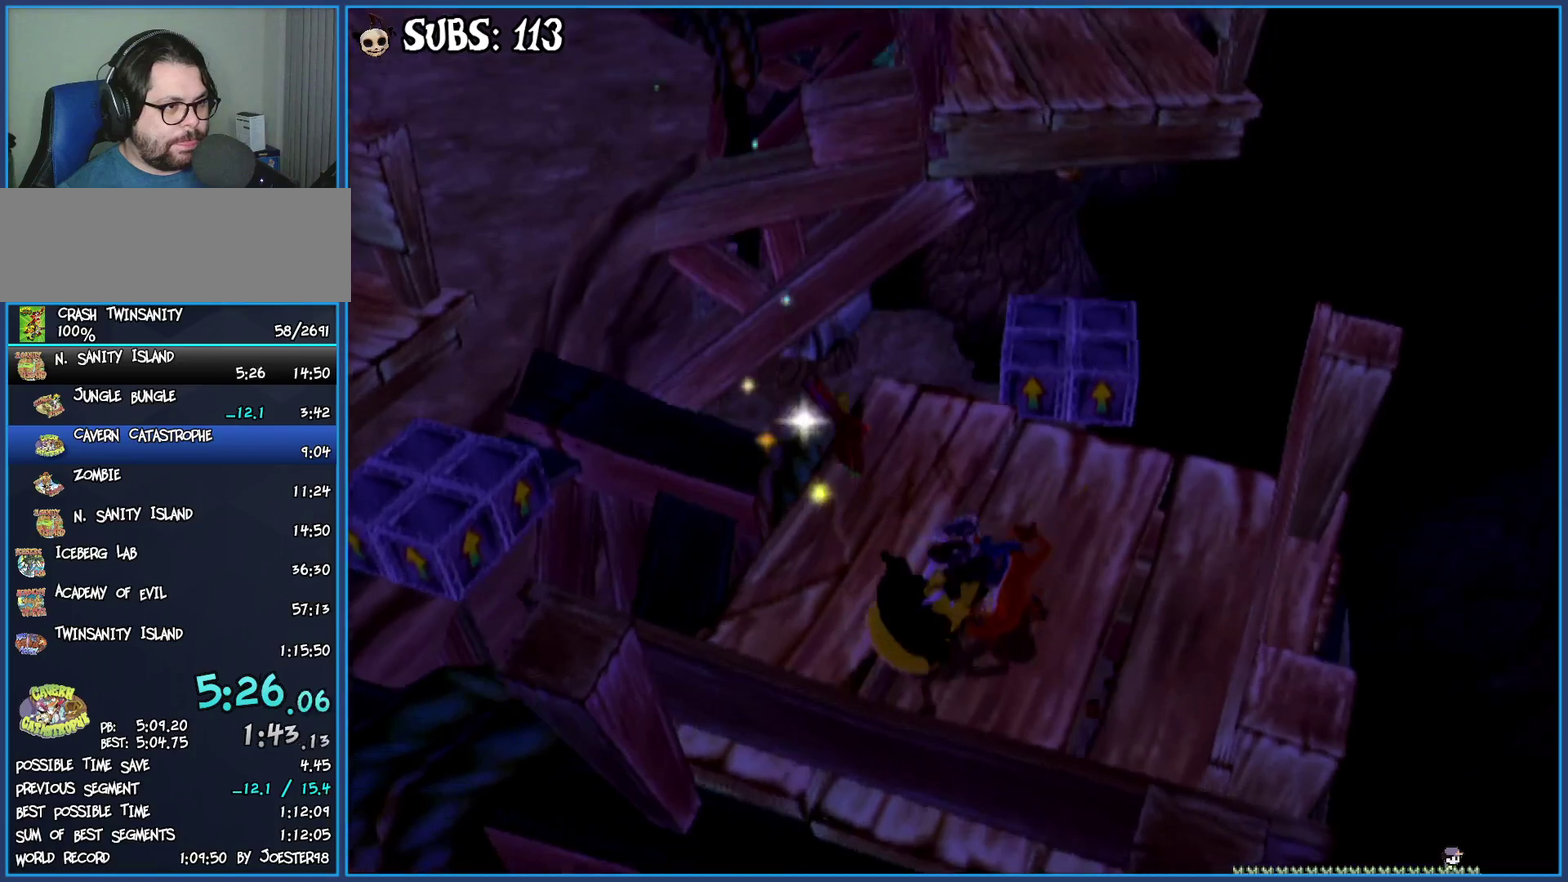
{"buttons": [], "left_stick": "center", "right_stick": "center", "events": [[233, "left_stick", "center"]]}
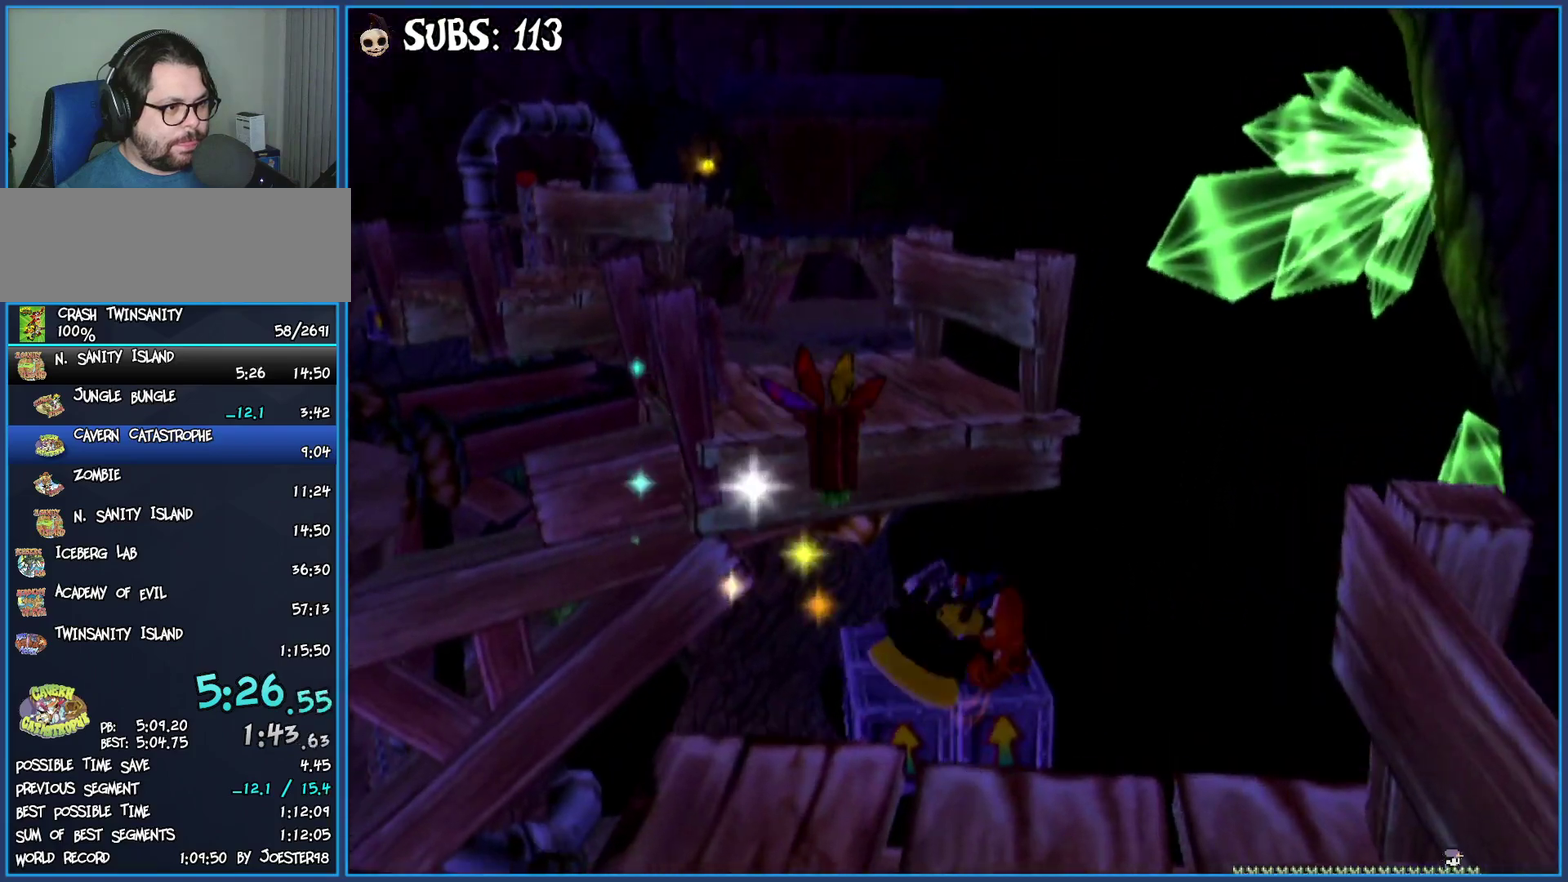
{"buttons": [], "left_stick": "down-left", "right_stick": "center", "events": [[17, "left_stick", "down-left"]]}
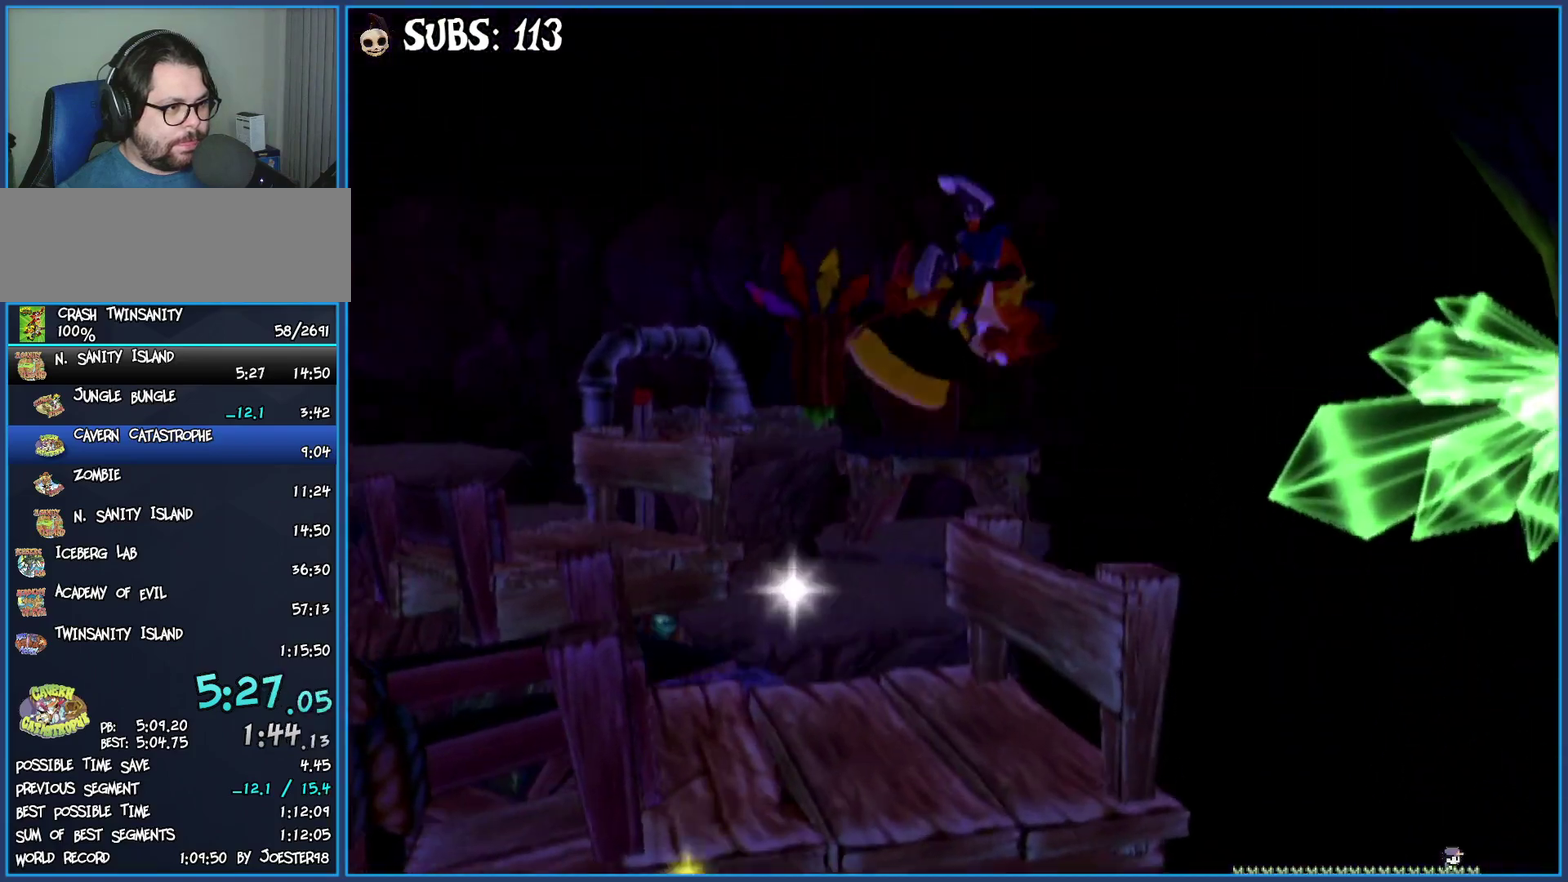
{"buttons": [], "left_stick": "center", "right_stick": "center", "events": [[200, "left_stick", "left"], [383, "left_stick", "center"]]}
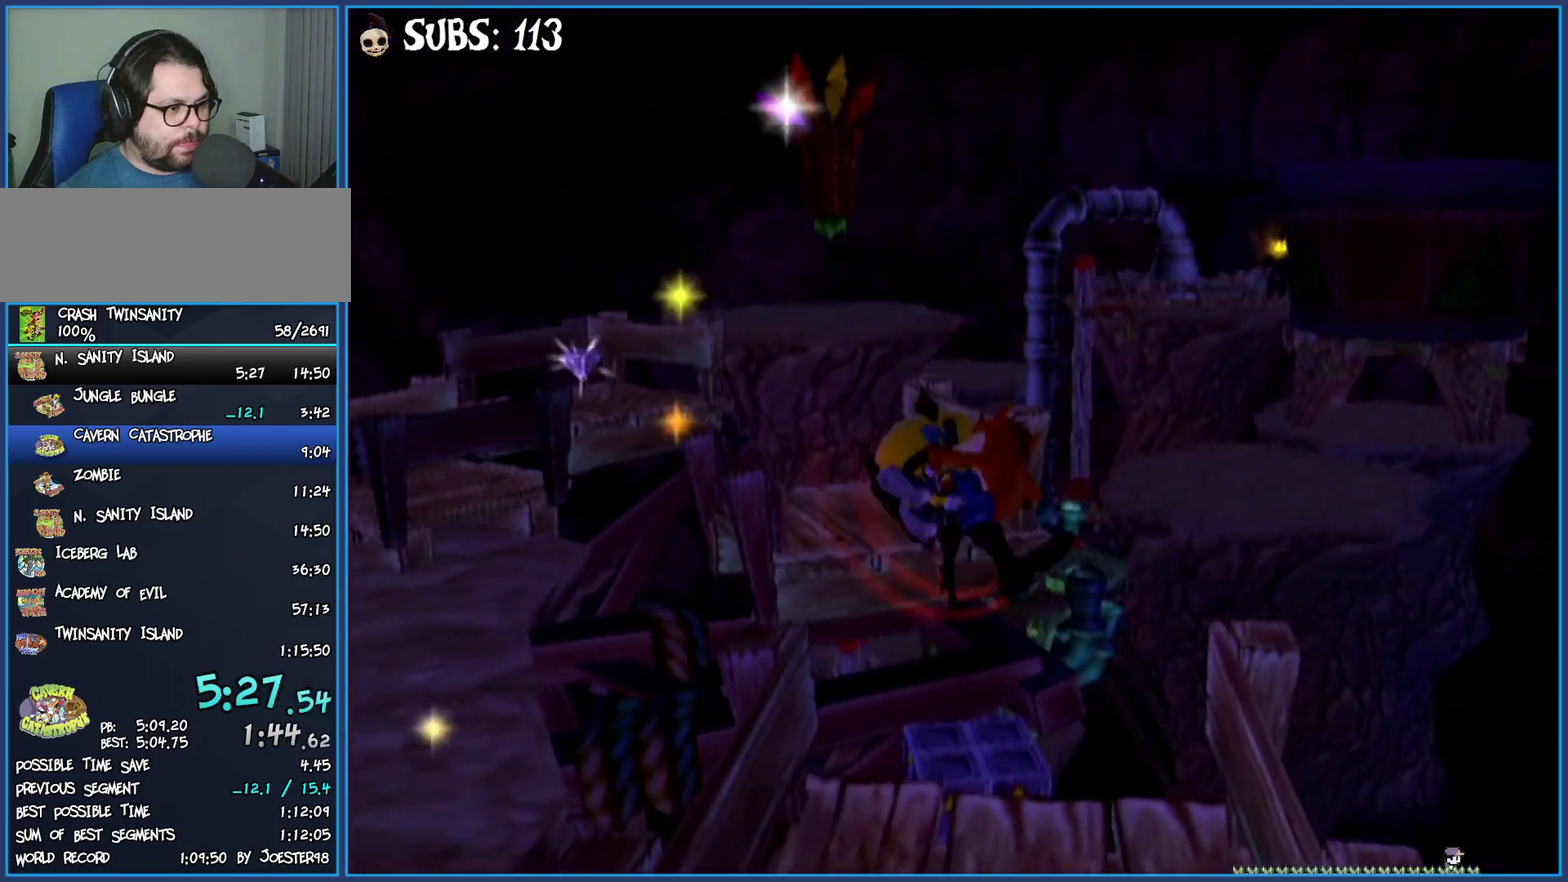
{"buttons": [], "left_stick": "center", "right_stick": "center", "events": [[100, "left_stick", "up"], [417, "left_stick", "center"]]}
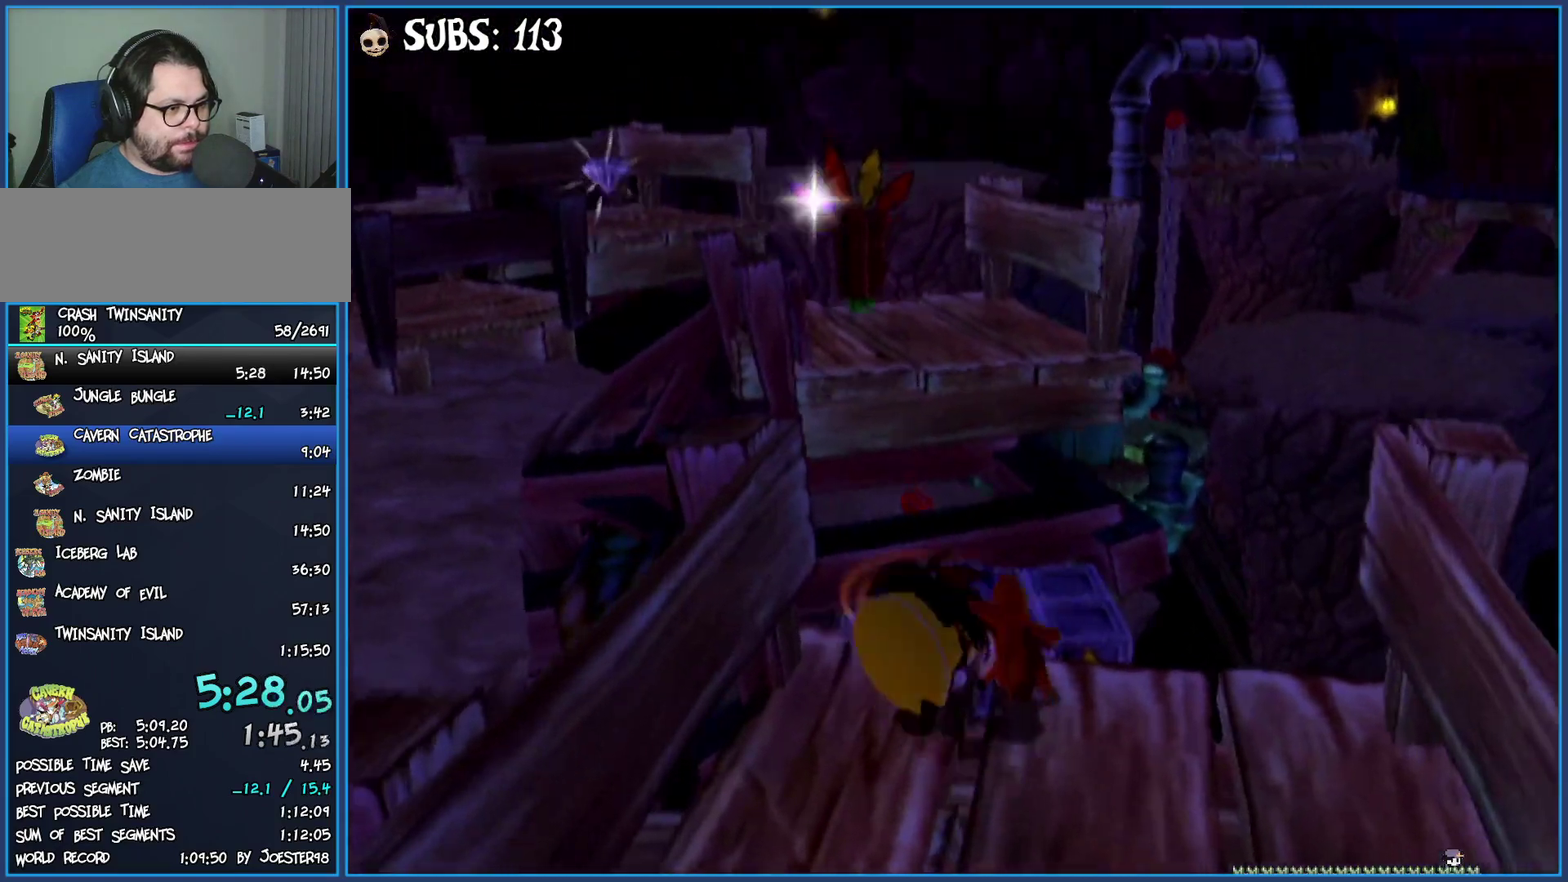
{"buttons": [], "left_stick": "down", "right_stick": "center", "events": [[250, "left_stick", "down-right"], [433, "left_stick", "down"]]}
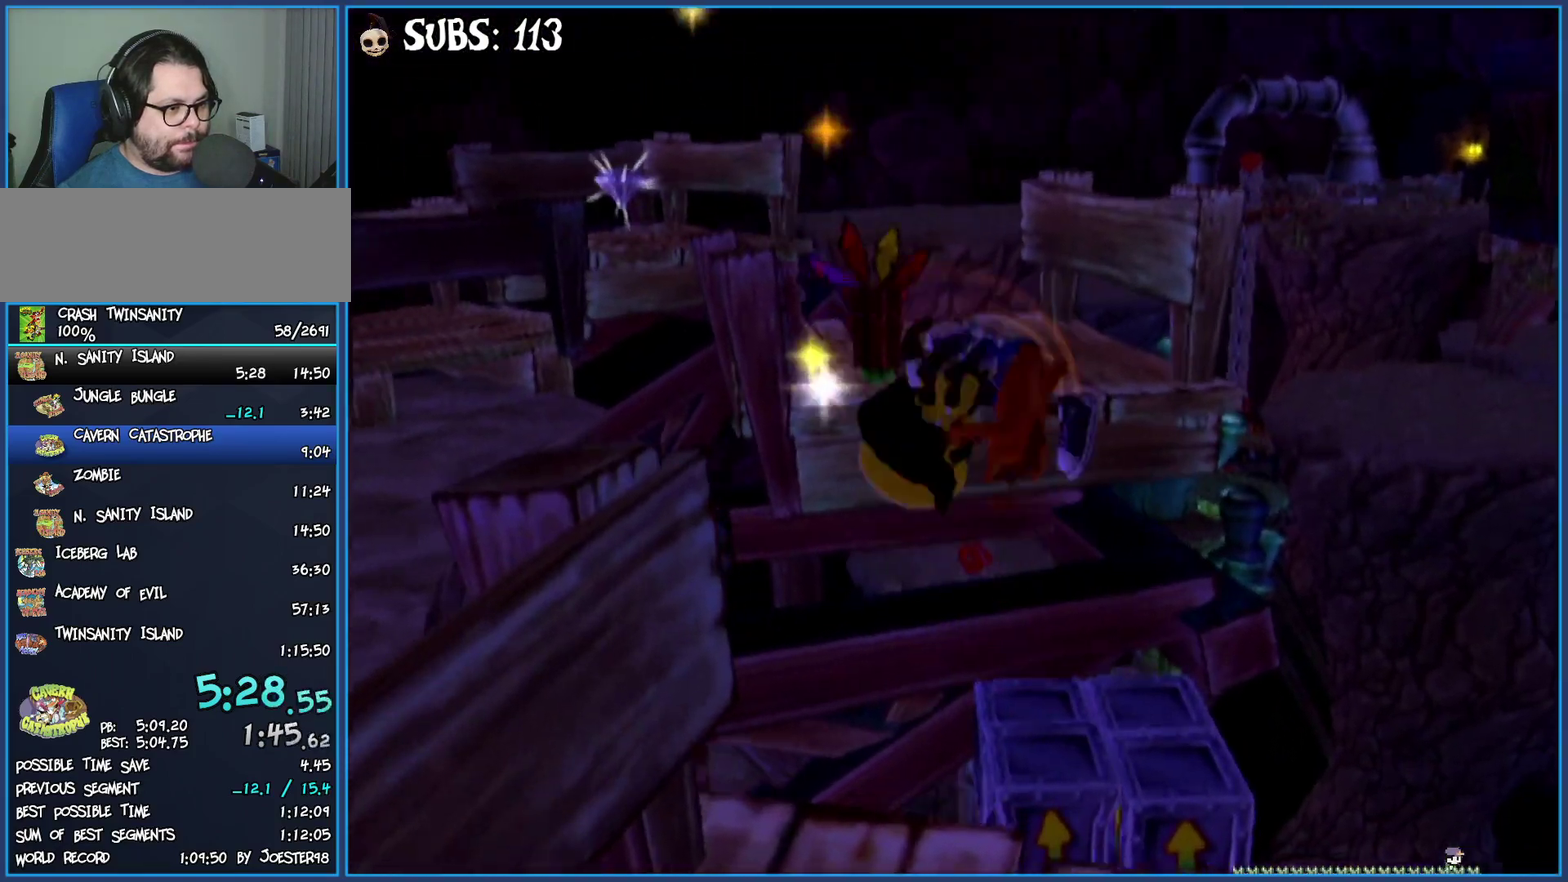
{"buttons": [], "left_stick": "up", "right_stick": "right", "events": [[33, "left_stick", "down-left"], [183, "left_stick", "center"], [267, "left_stick", "up"], [417, "right_stick", "right"]]}
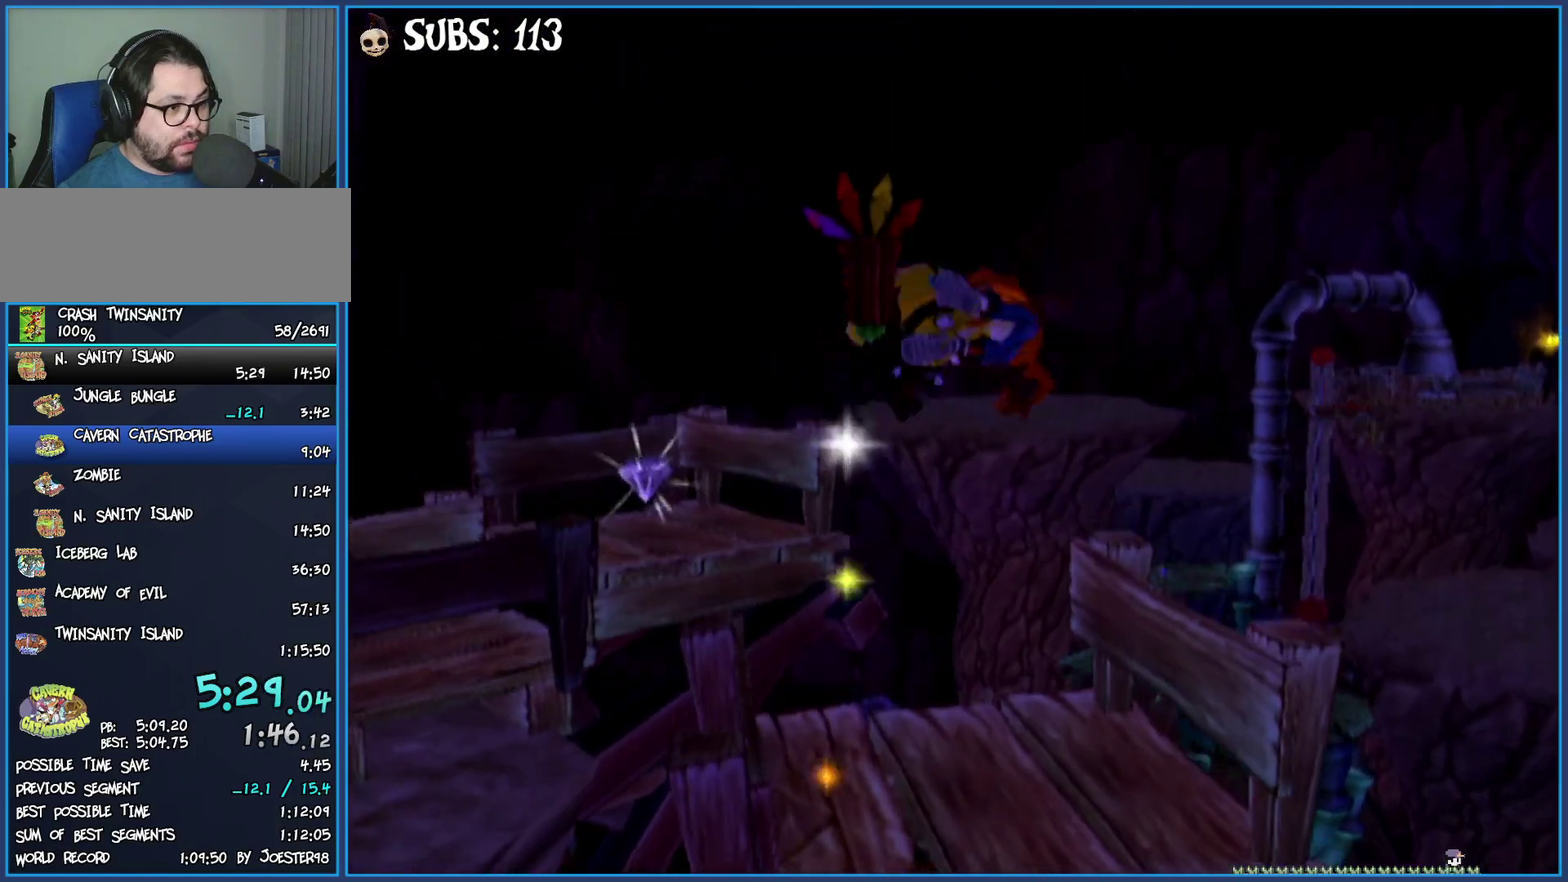
{"buttons": [], "left_stick": "center", "right_stick": "center", "events": [[200, "right_stick", "center"], [267, "left_stick", "center"]]}
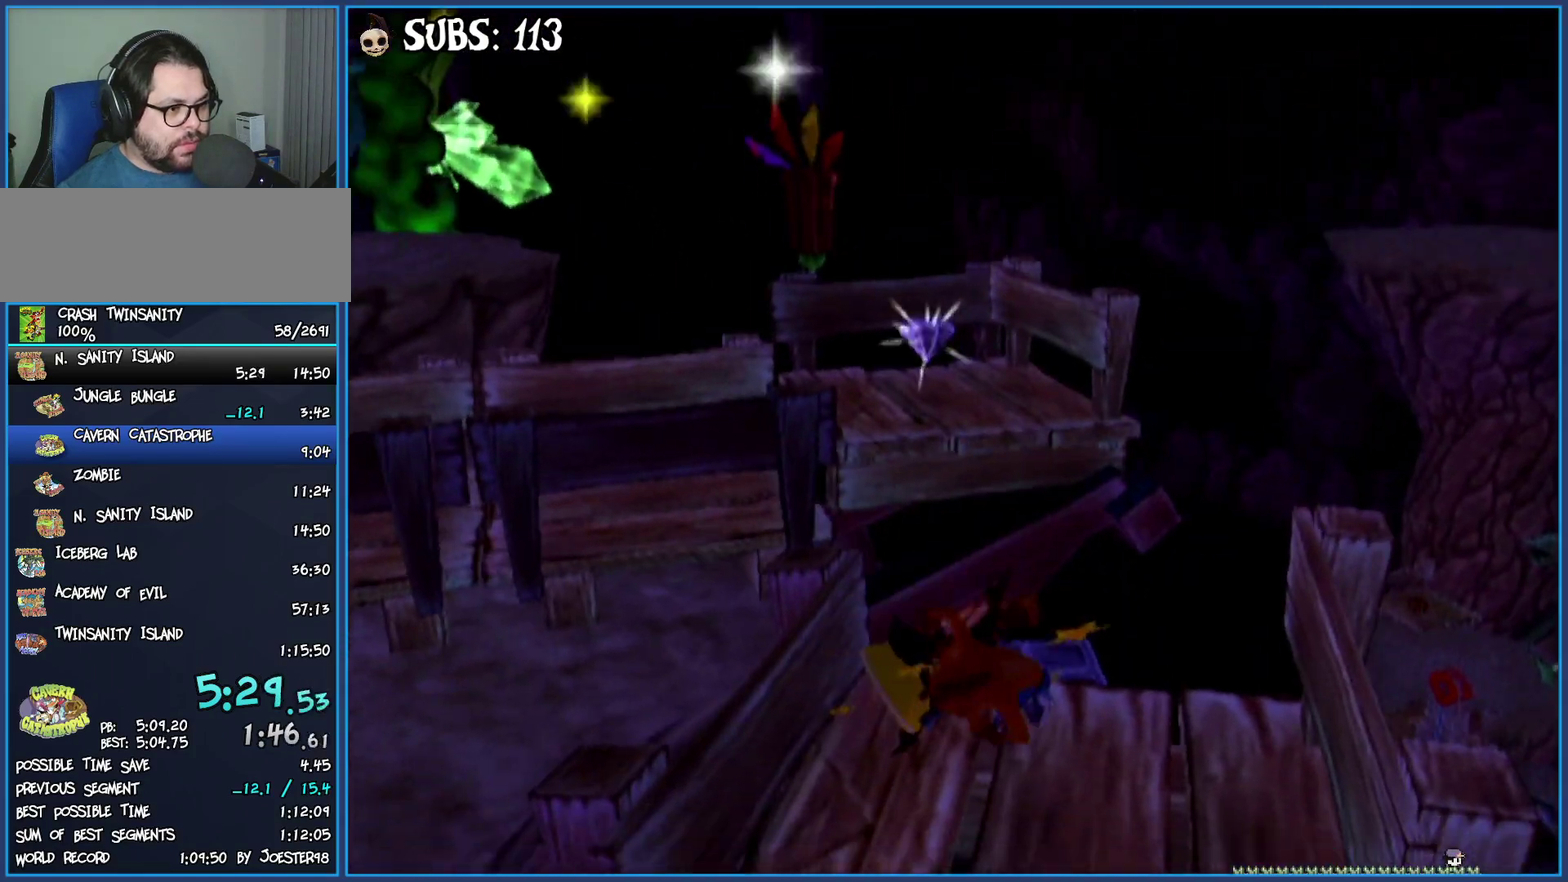
{"buttons": [], "left_stick": "center", "right_stick": "center", "events": [[167, "left_stick", "up-left"], [433, "left_stick", "center"]]}
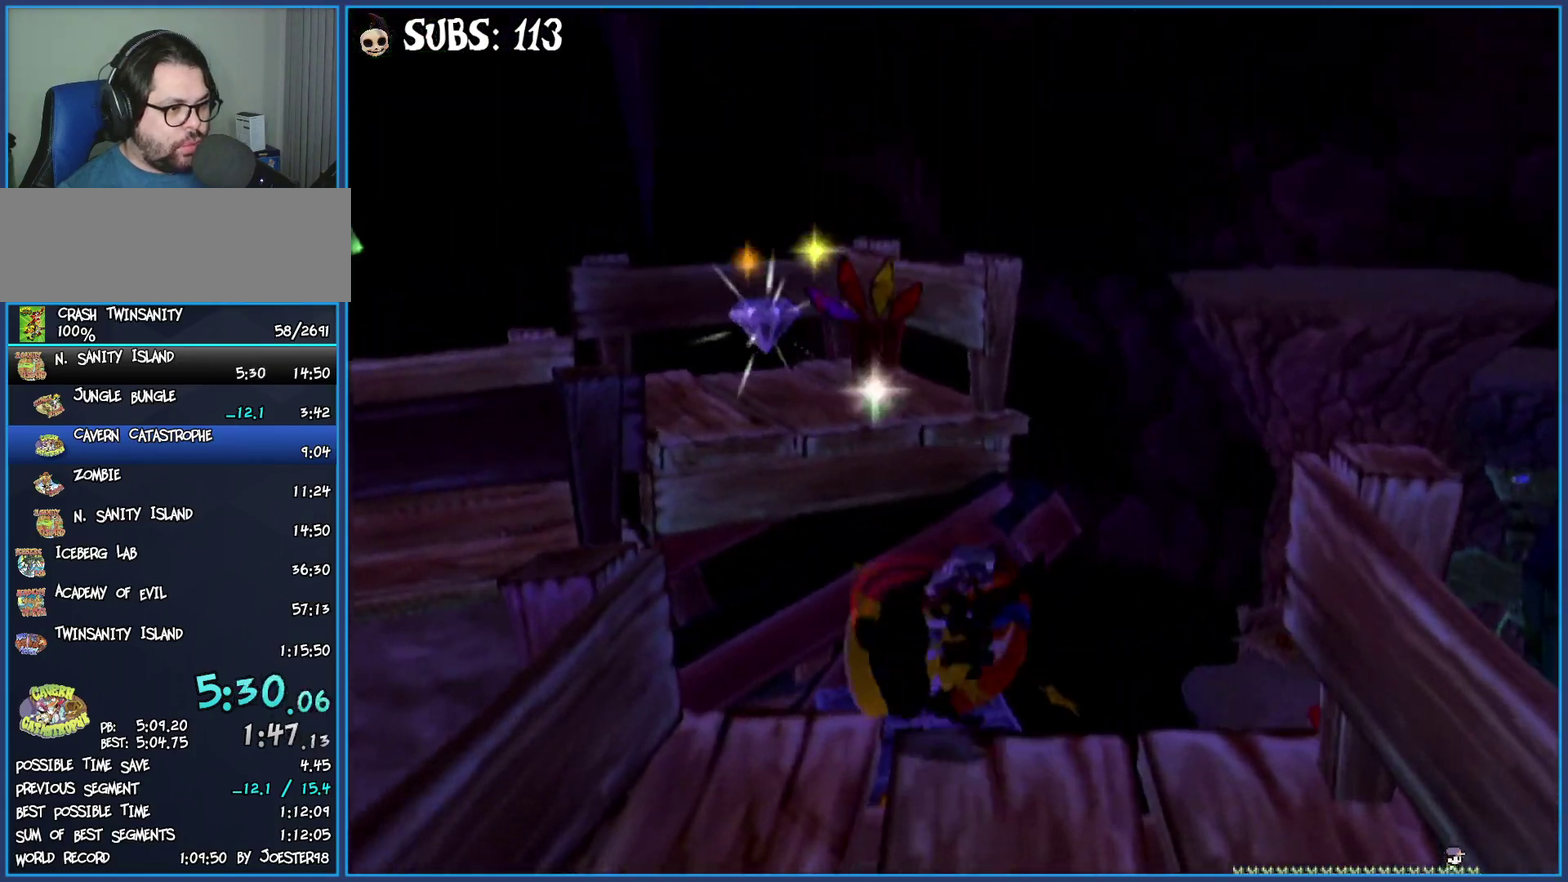
{"buttons": [], "left_stick": "down", "right_stick": "center", "events": [[483, "left_stick", "down"]]}
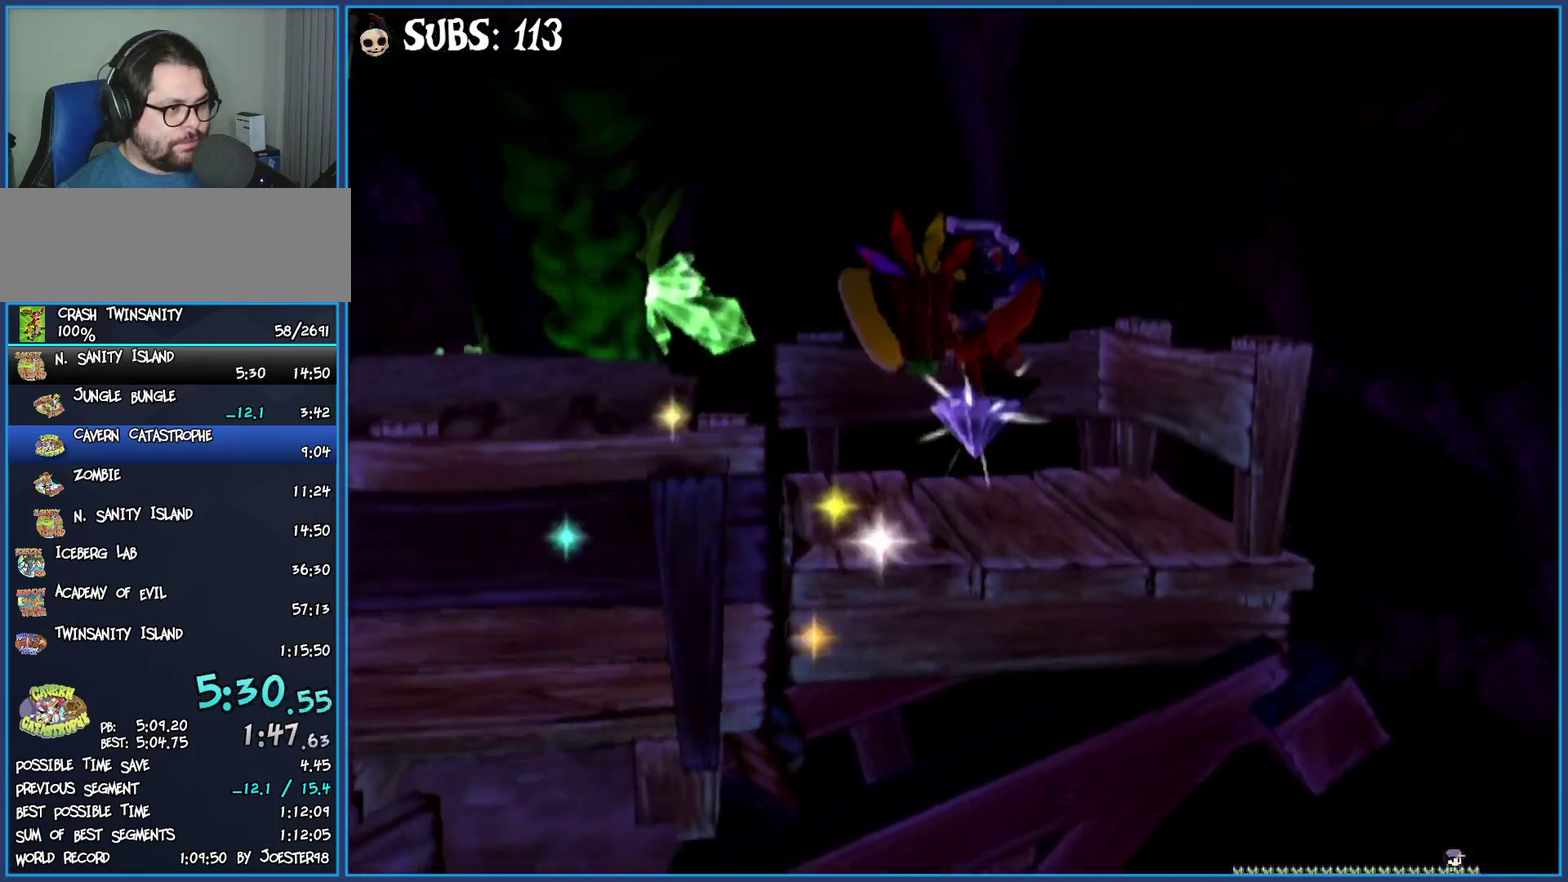
{"buttons": [], "left_stick": "down-left", "right_stick": "right", "events": [[83, "right_stick", "right"], [300, "left_stick", "center"], [483, "left_stick", "down-left"]]}
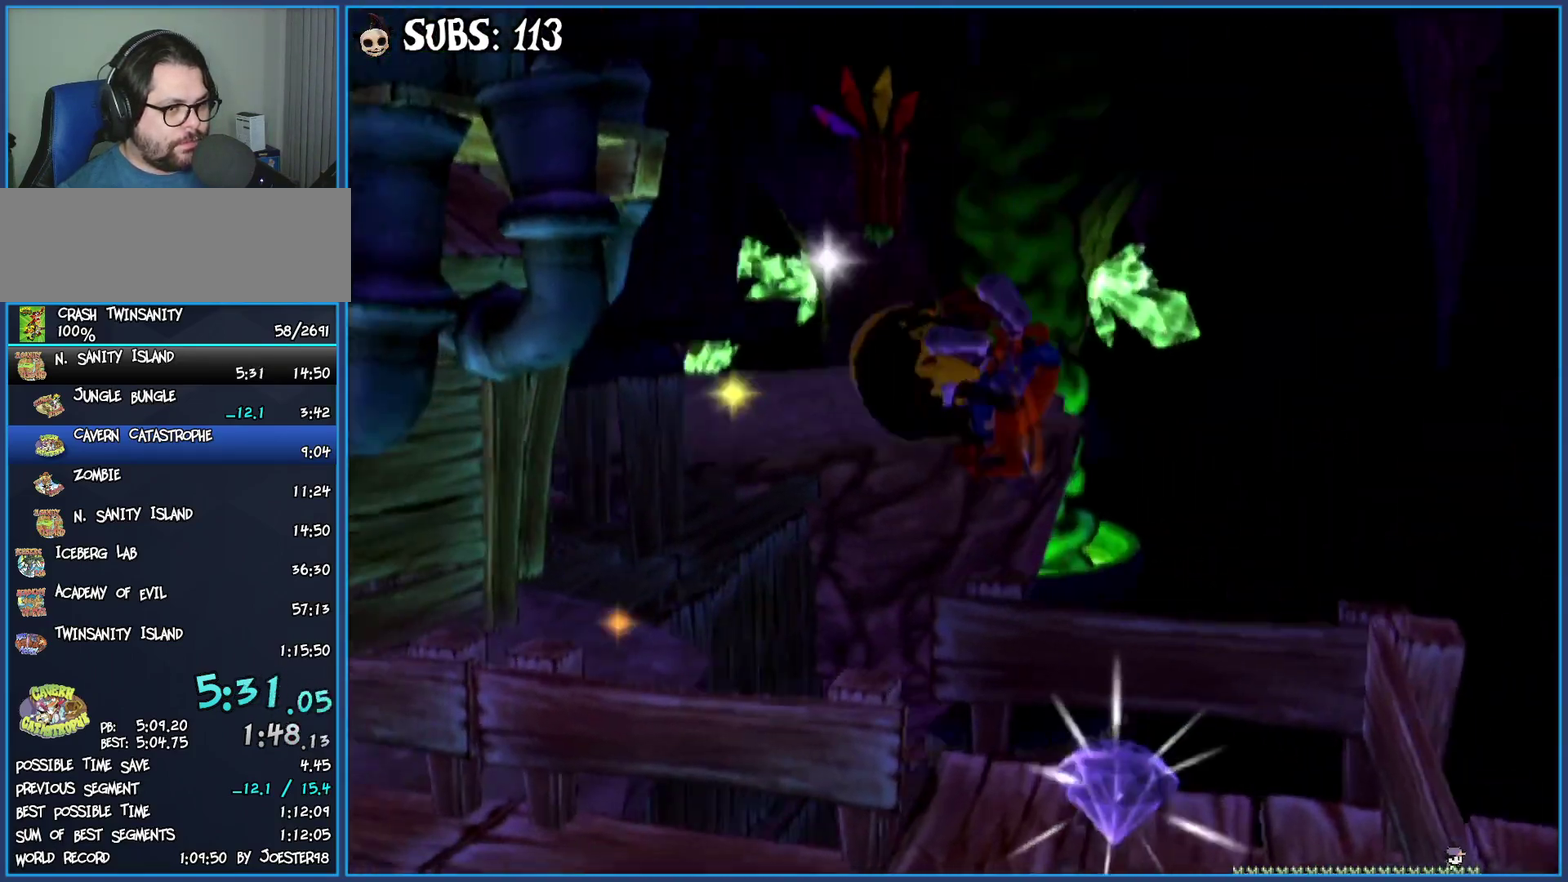
{"buttons": [], "left_stick": "left", "right_stick": "center", "events": [[167, "left_stick", "left"], [217, "right_stick", "center"]]}
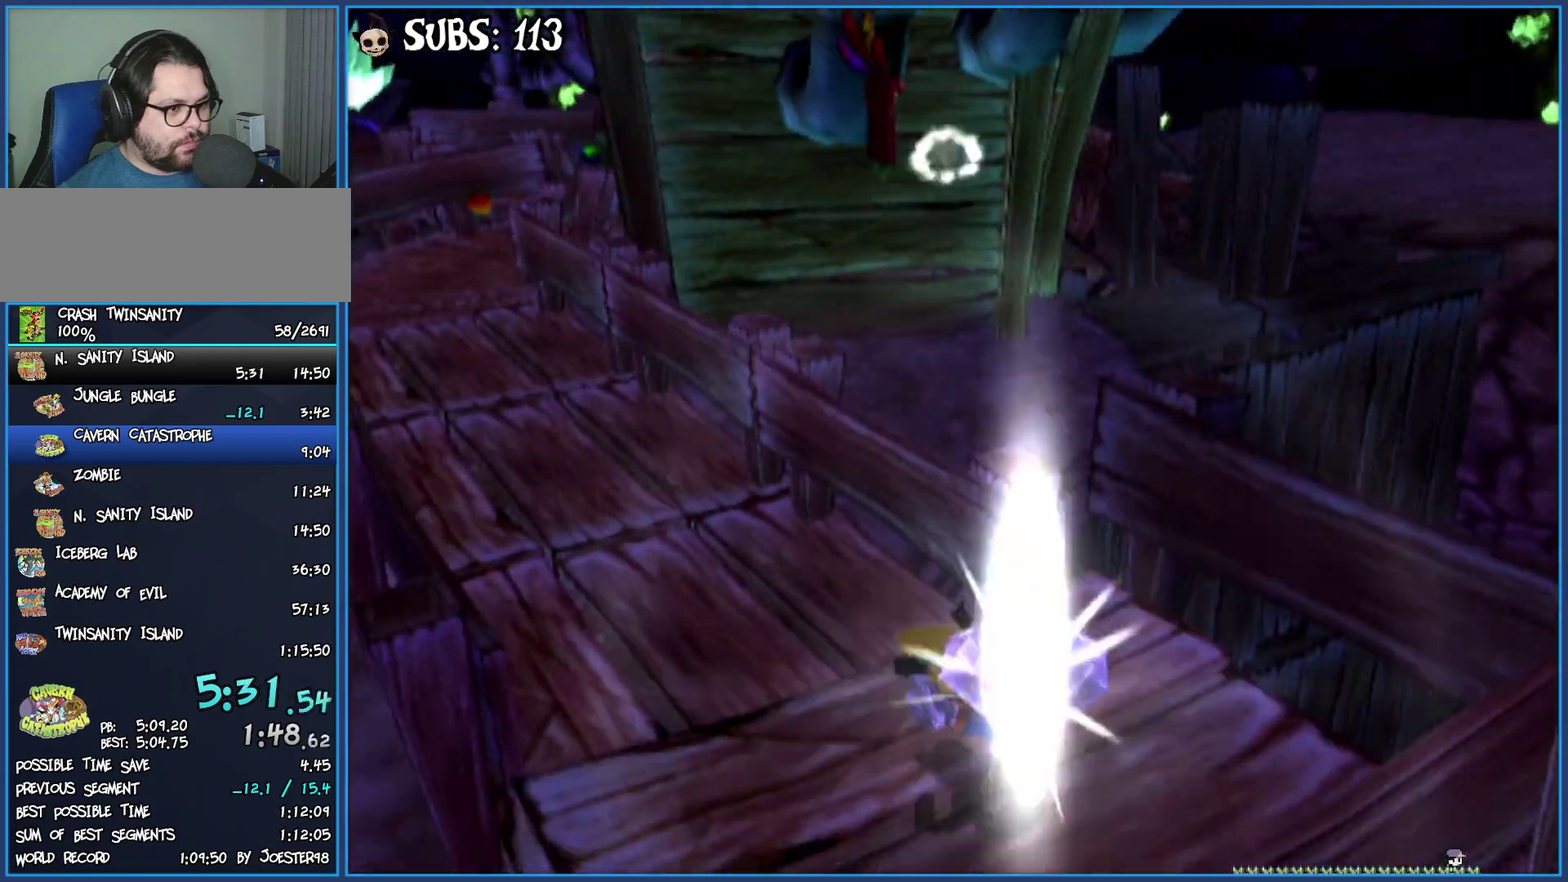
{"buttons": [], "left_stick": "up-left", "right_stick": "center", "events": [[200, "left_stick", "up-left"]]}
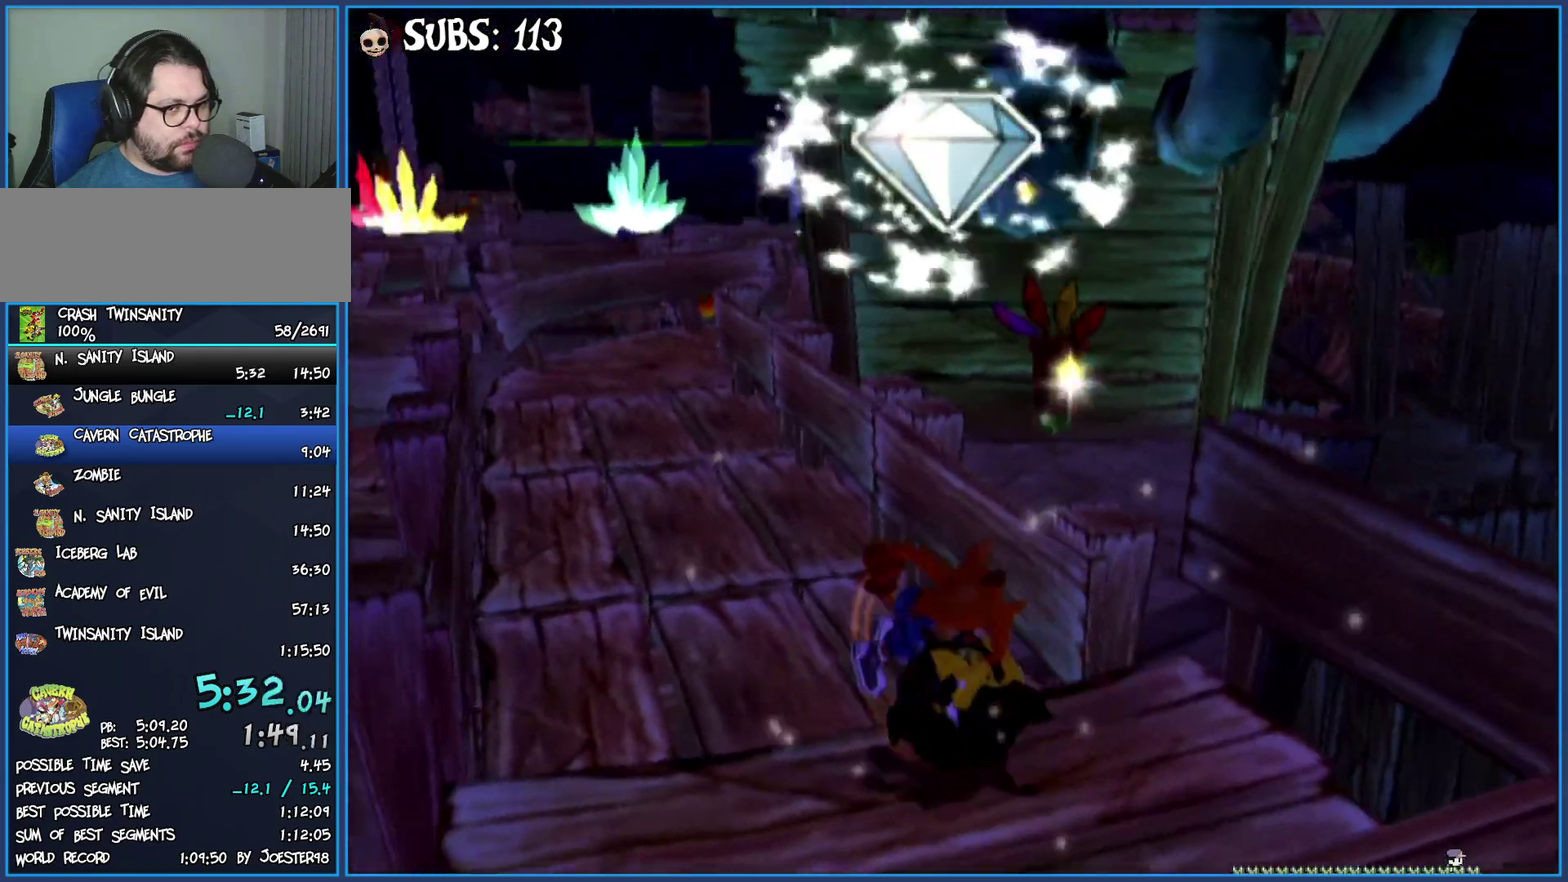
{"buttons": [], "left_stick": "up-right", "right_stick": "center", "events": [[183, "left_stick", "up"], [500, "left_stick", "up-right"]]}
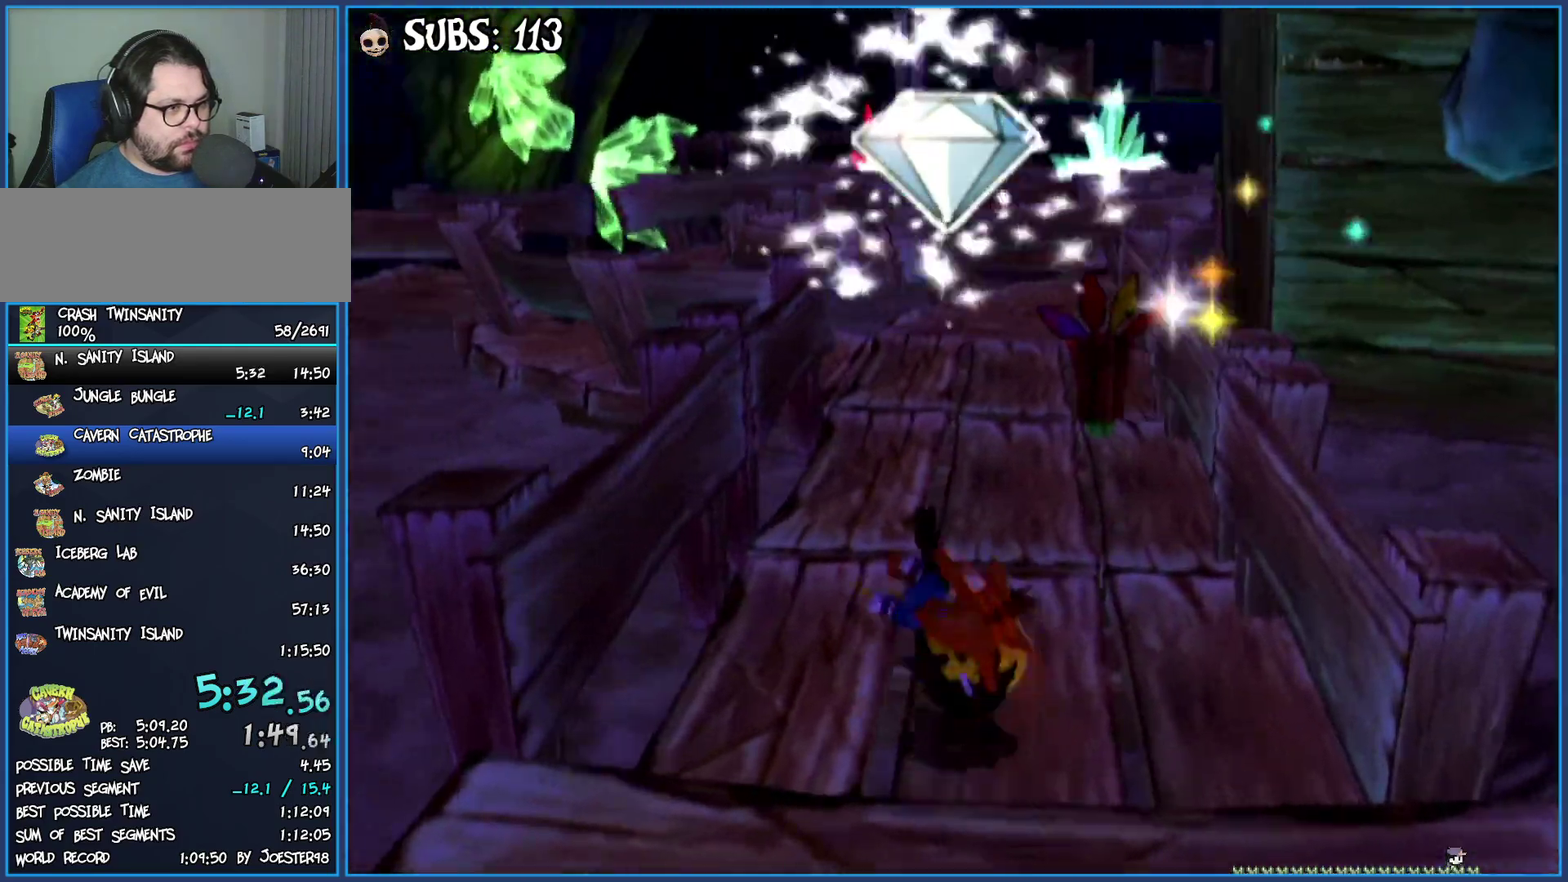
{"buttons": [], "left_stick": "up", "right_stick": "left", "events": [[317, "left_stick", "up"], [433, "right_stick", "left"]]}
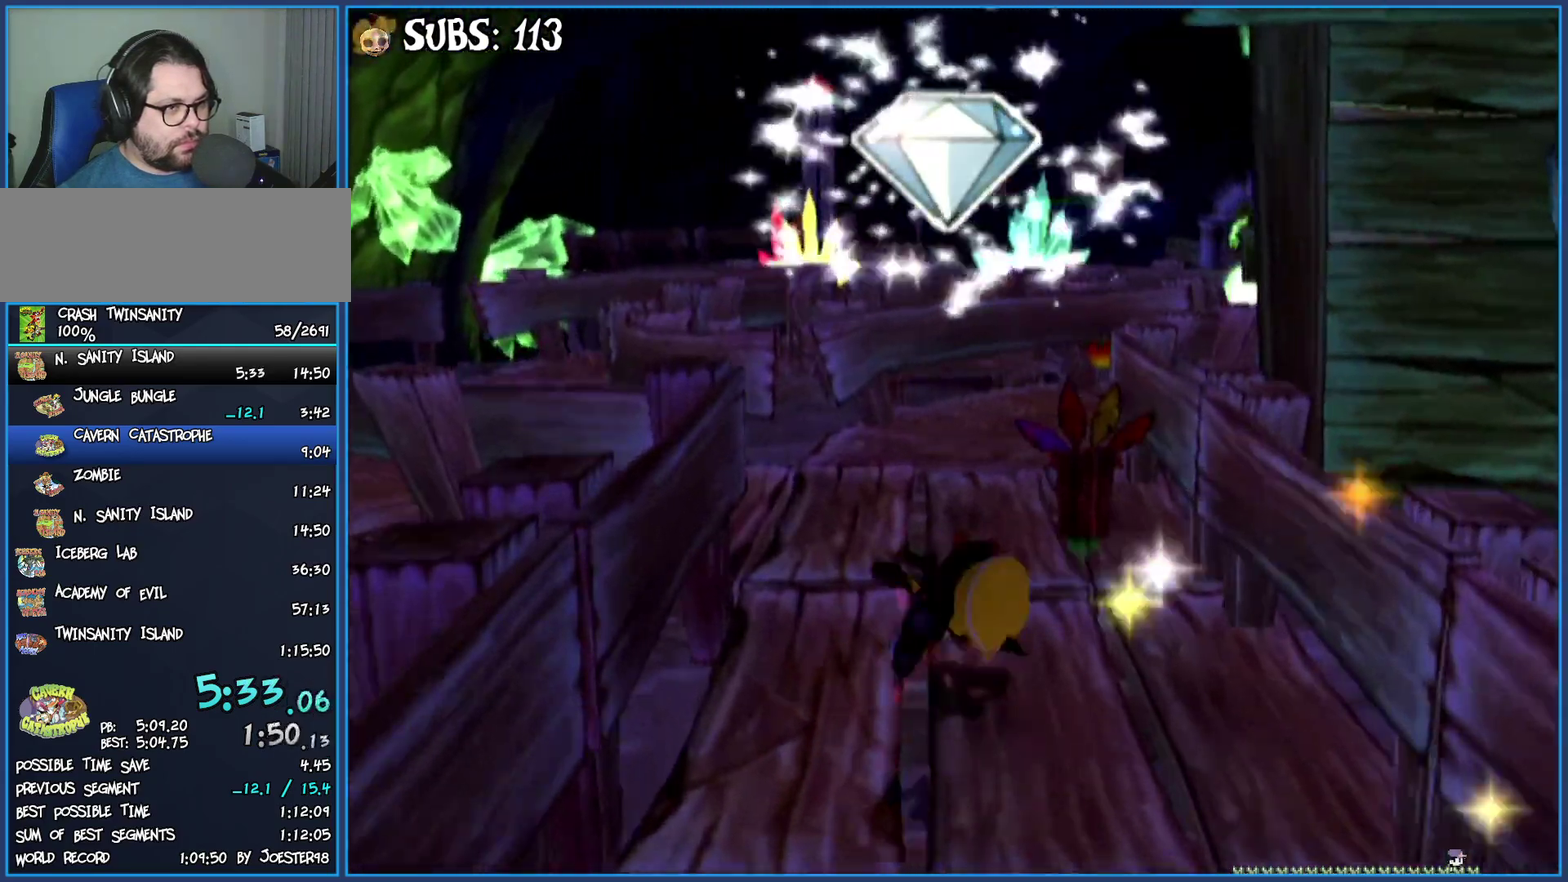
{"buttons": [], "left_stick": "right", "right_stick": "left", "events": [[200, "left_stick", "up-right"], [333, "left_stick", "right"]]}
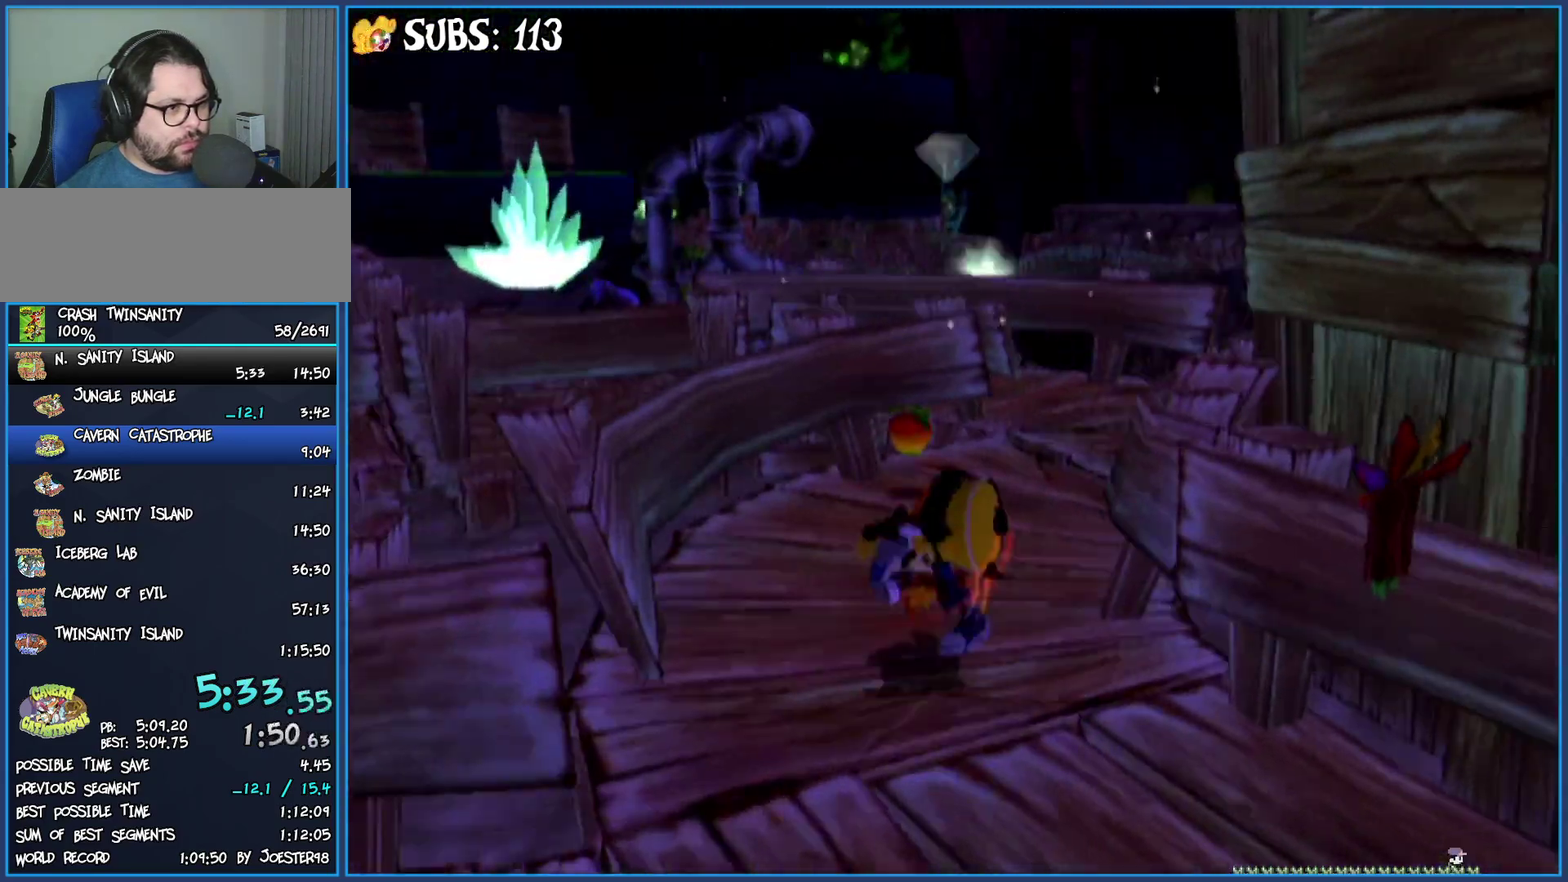
{"buttons": [], "left_stick": "up-right", "right_stick": "left", "events": [[317, "left_stick", "up-right"]]}